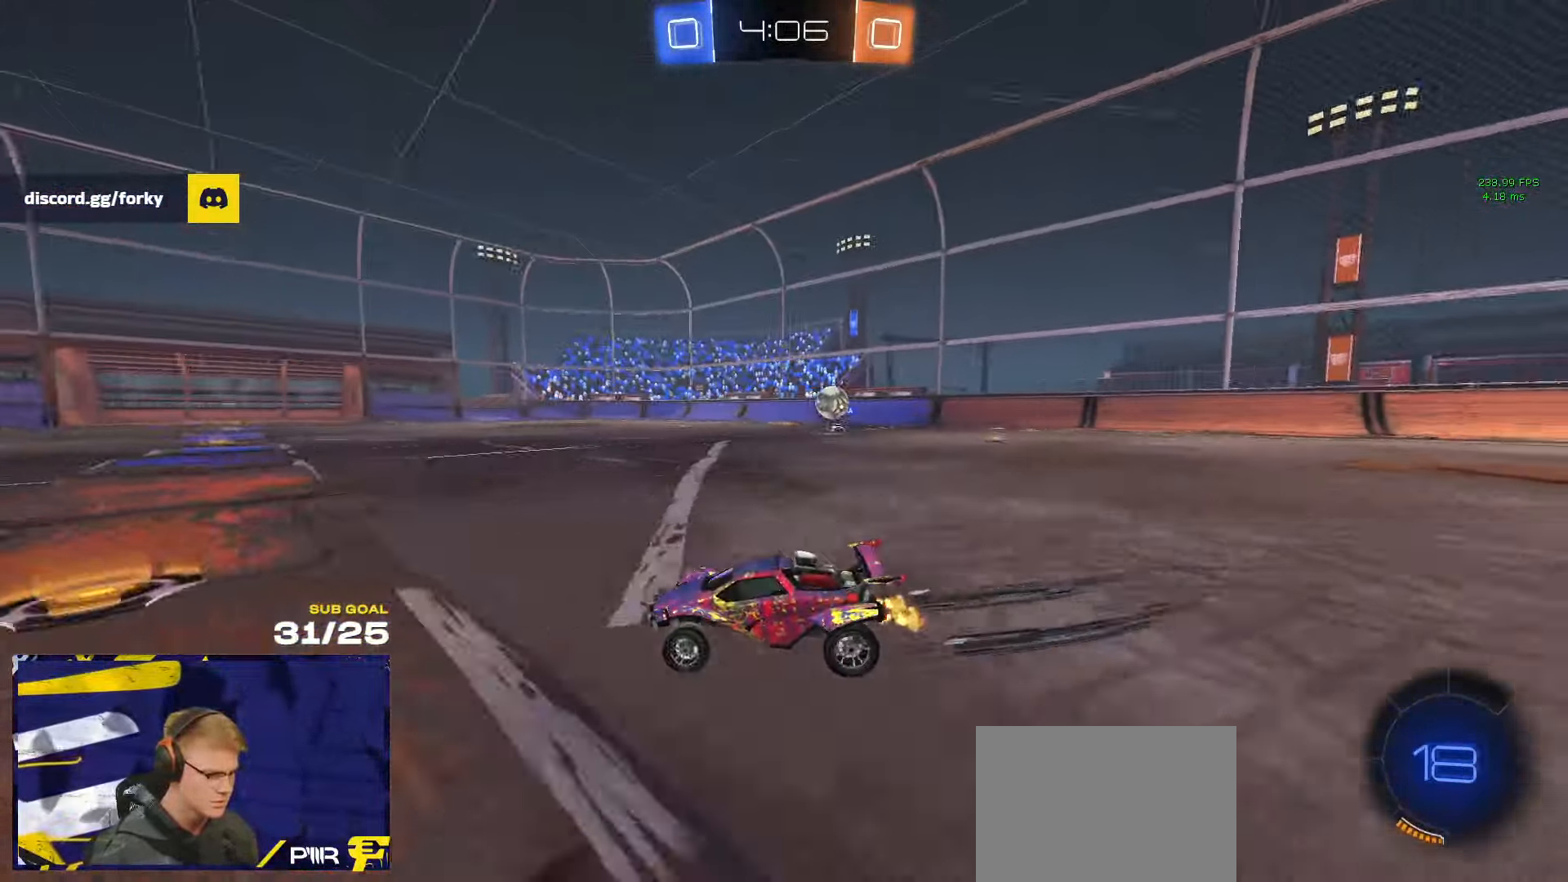
Gameplay with a controller (Xbox layout); each line is a JSON object with the inputs held at the frame after it. "events" lists button and stick changes between this image and that frame as [ms after this image, input, new state], when the widget could be followed in between. Not read: R2.
{"buttons": [], "left_stick": "center", "right_stick": "center", "events": [[100, "right_stick", "right"], [167, "right_stick", "center"]]}
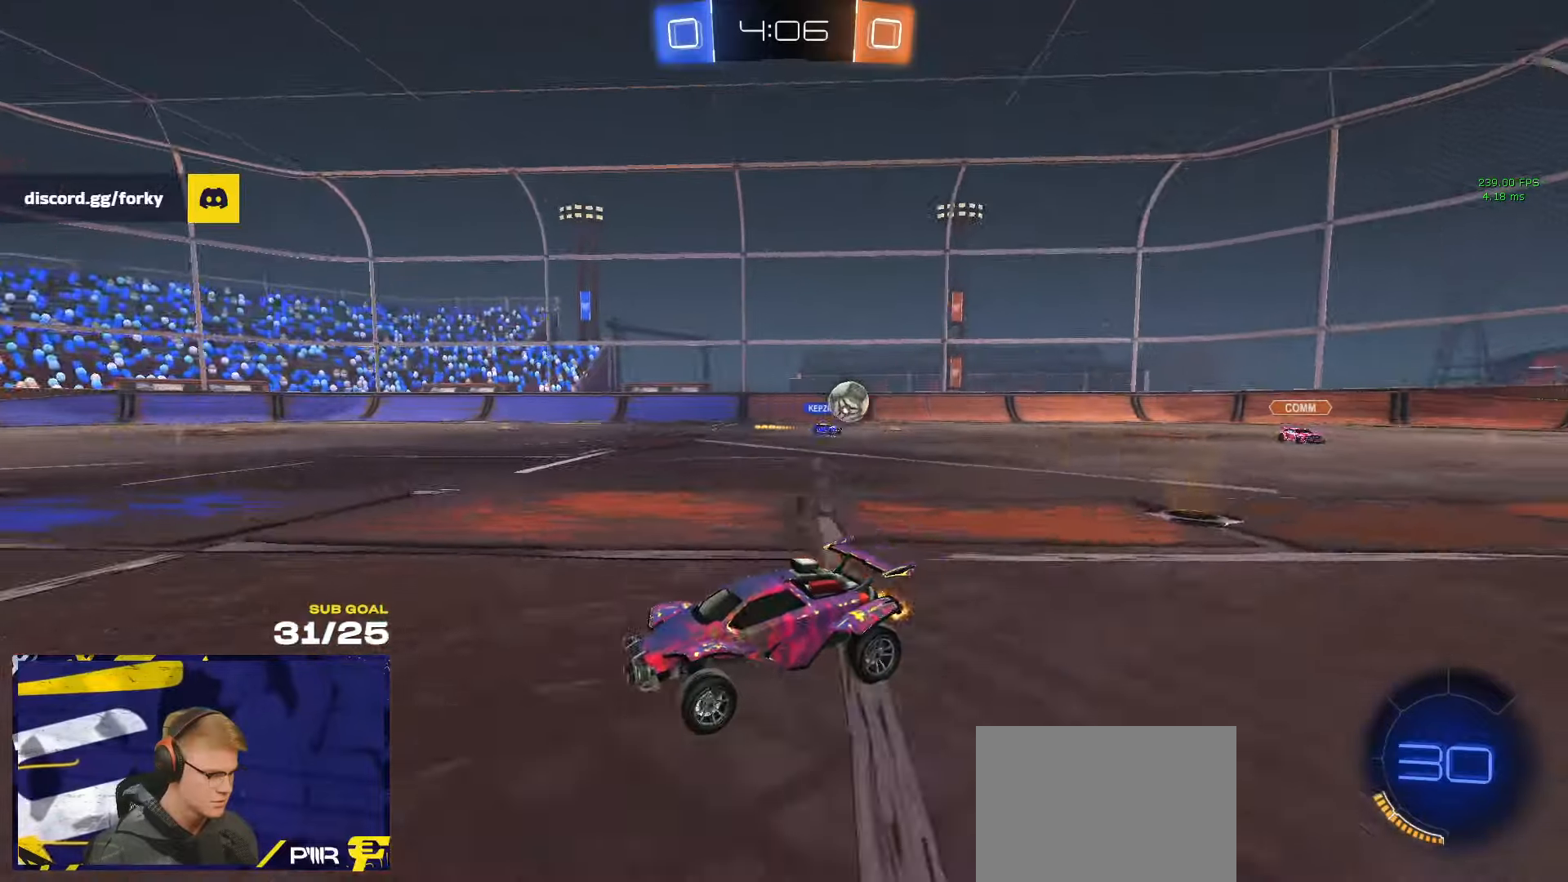
{"buttons": [], "left_stick": "left", "right_stick": "center", "events": [[66, "R1", "down"], [133, "left_stick", "left"], [283, "R1", "up"]]}
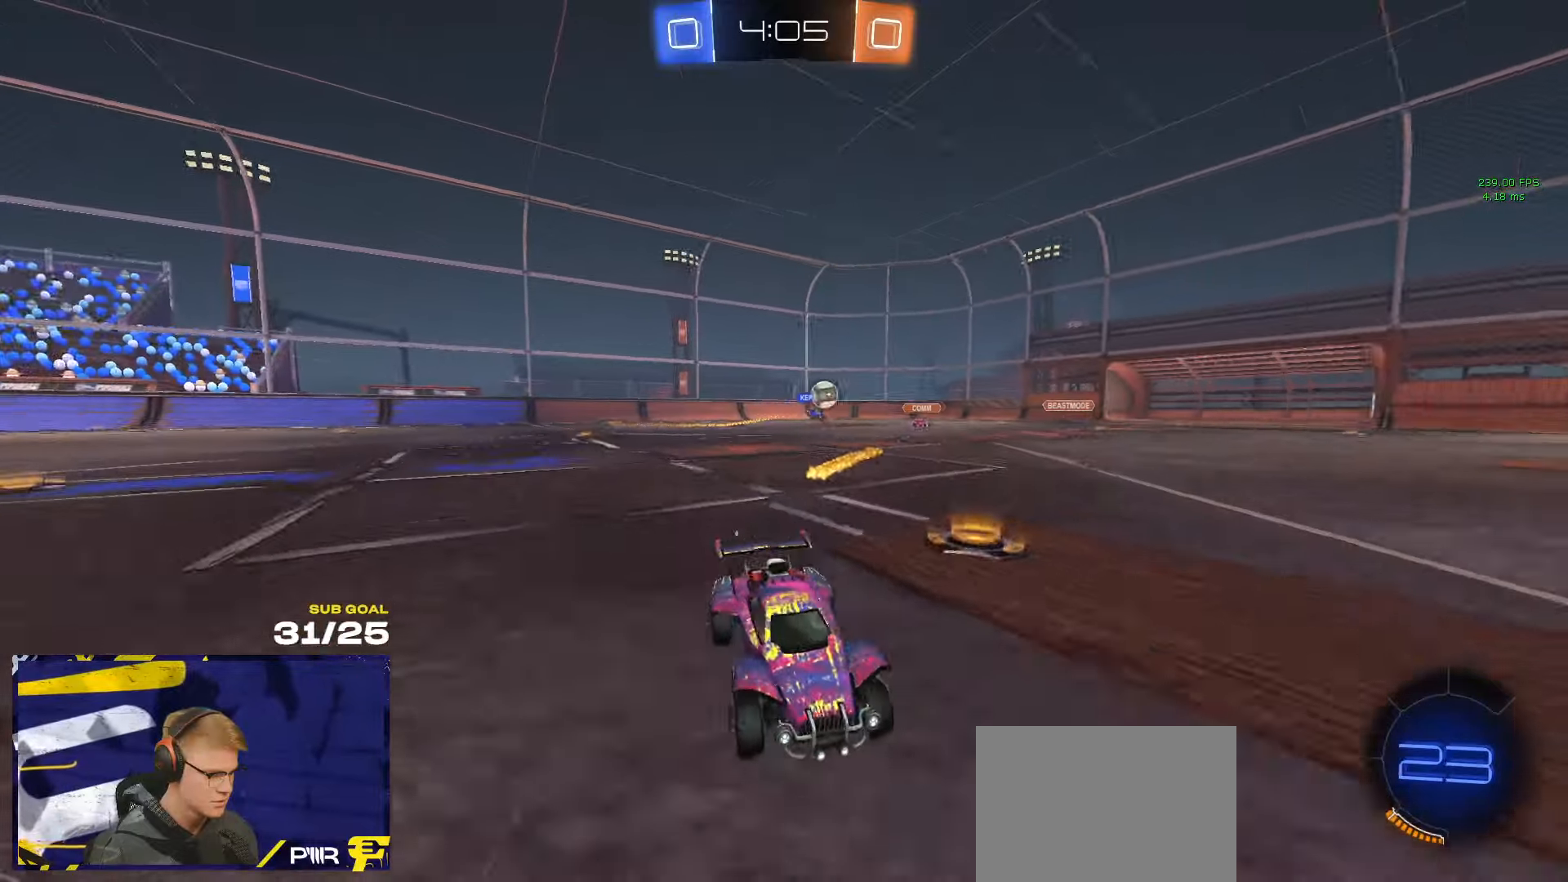
{"buttons": [], "left_stick": "center", "right_stick": "center", "events": [[16, "R1", "down"], [166, "R1", "up"], [200, "left_stick", "center"]]}
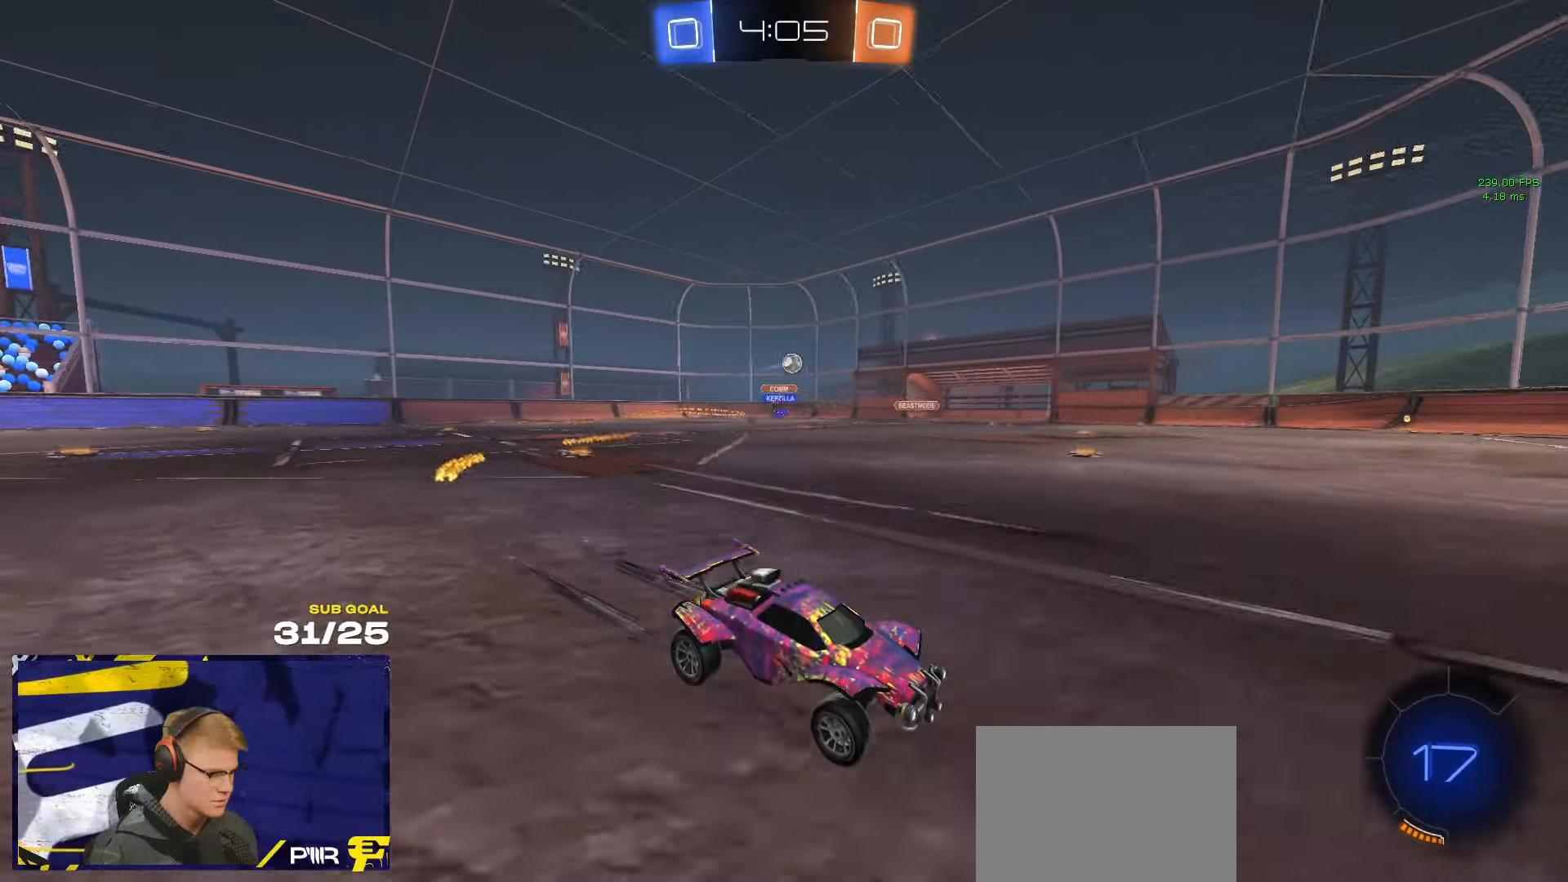
{"buttons": ["R1"], "left_stick": "left", "right_stick": "center", "events": [[116, "left_stick", "left"], [150, "R1", "down"], [150, "X", "down"], [416, "X", "up"], [416, "left_stick", "center"], [483, "left_stick", "left"]]}
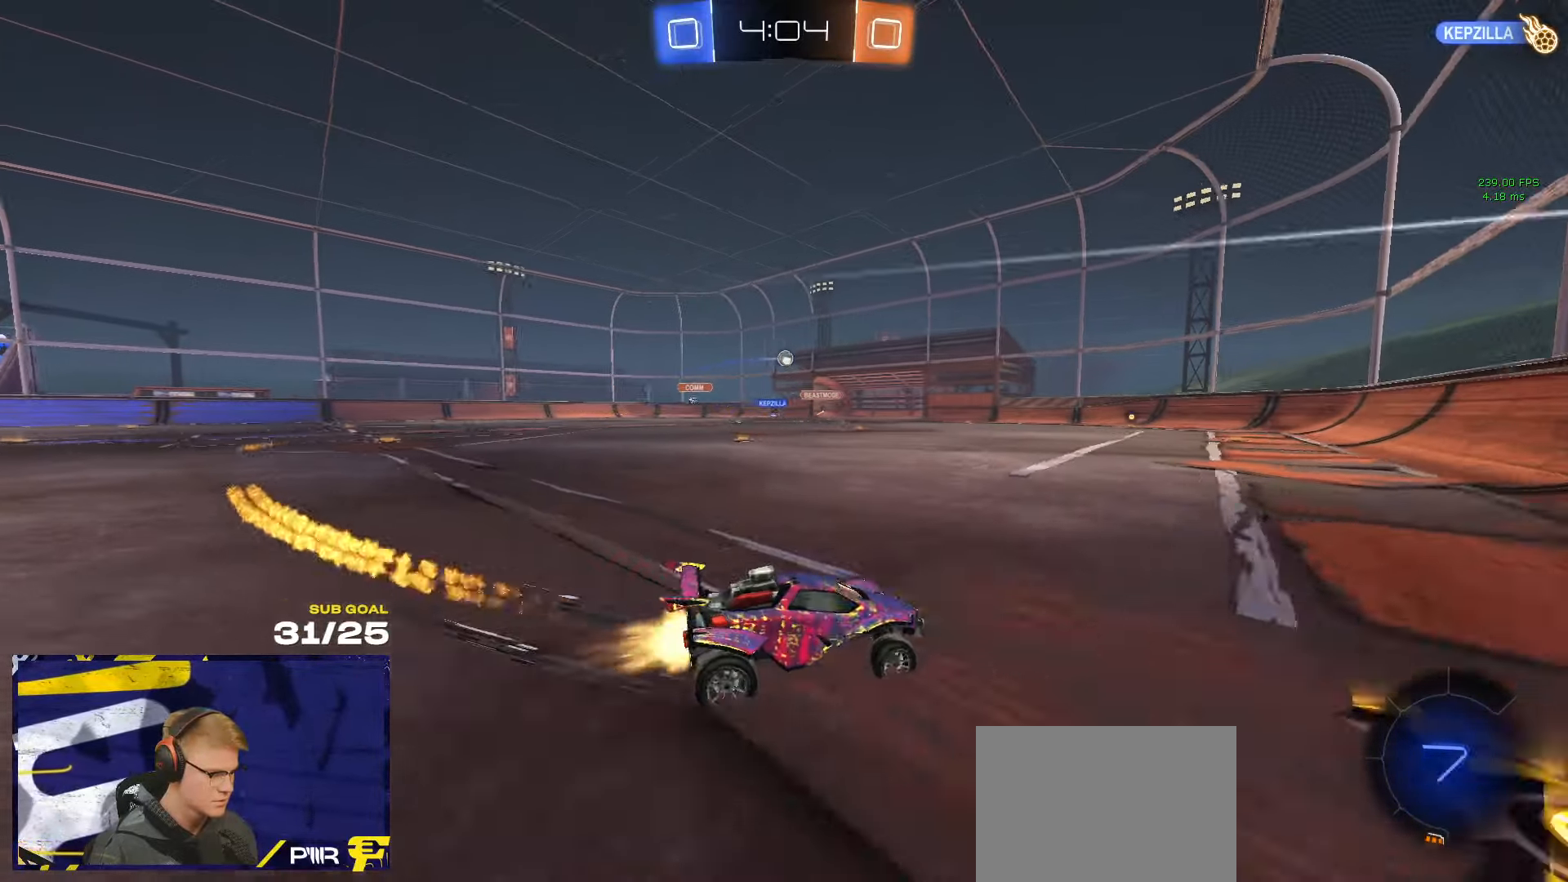
{"buttons": ["R1"], "left_stick": "center", "right_stick": "center", "events": [[433, "left_stick", "center"]]}
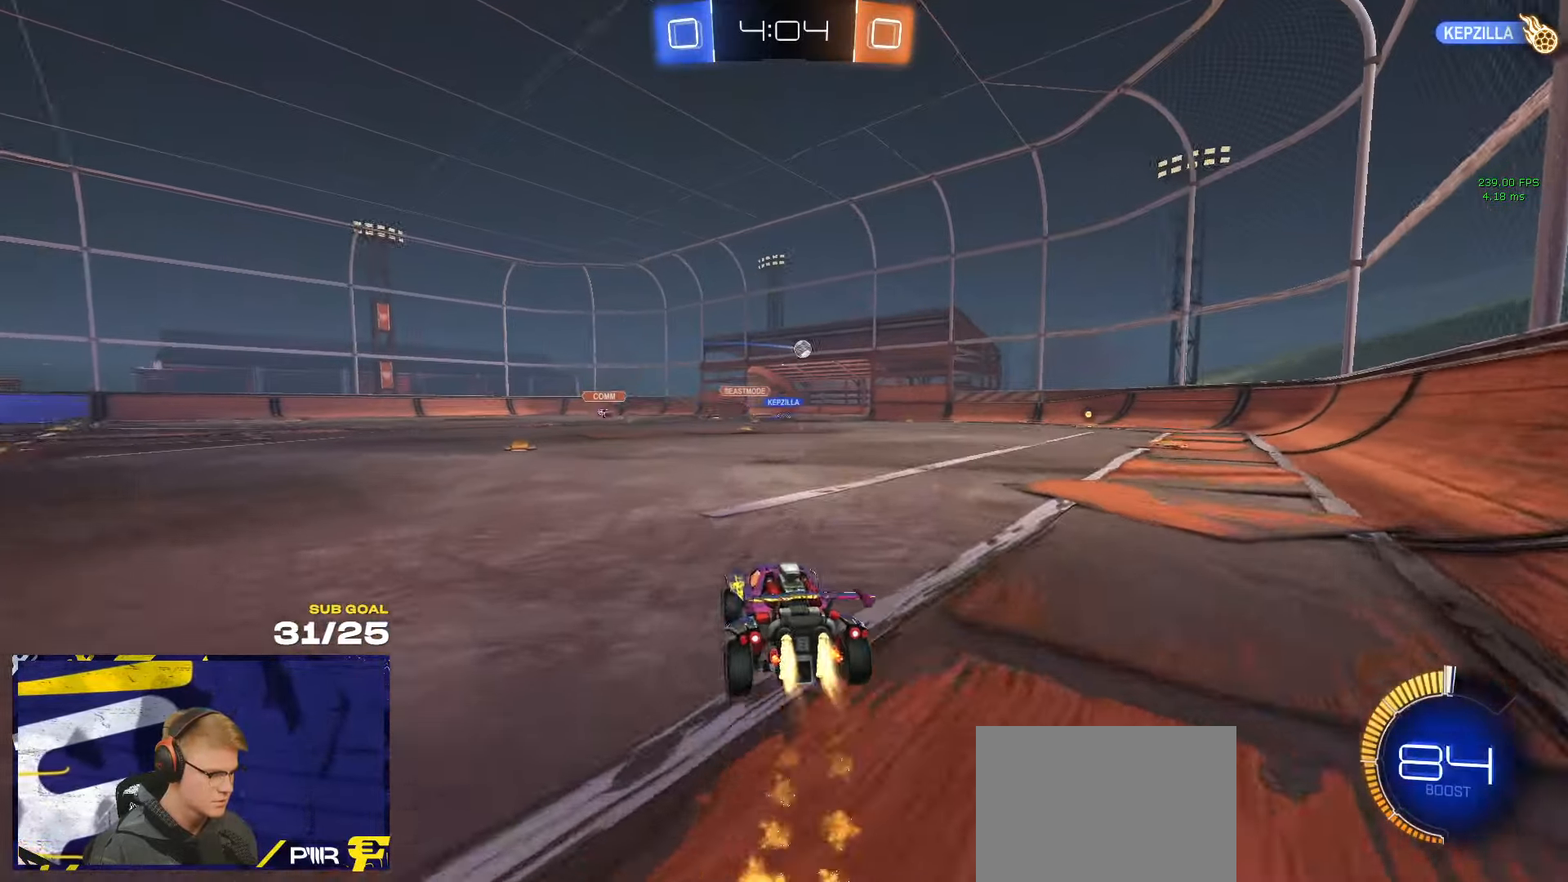
{"buttons": [], "left_stick": "center", "right_stick": "center", "events": [[216, "R1", "up"], [250, "left_stick", "right"], [366, "left_stick", "center"]]}
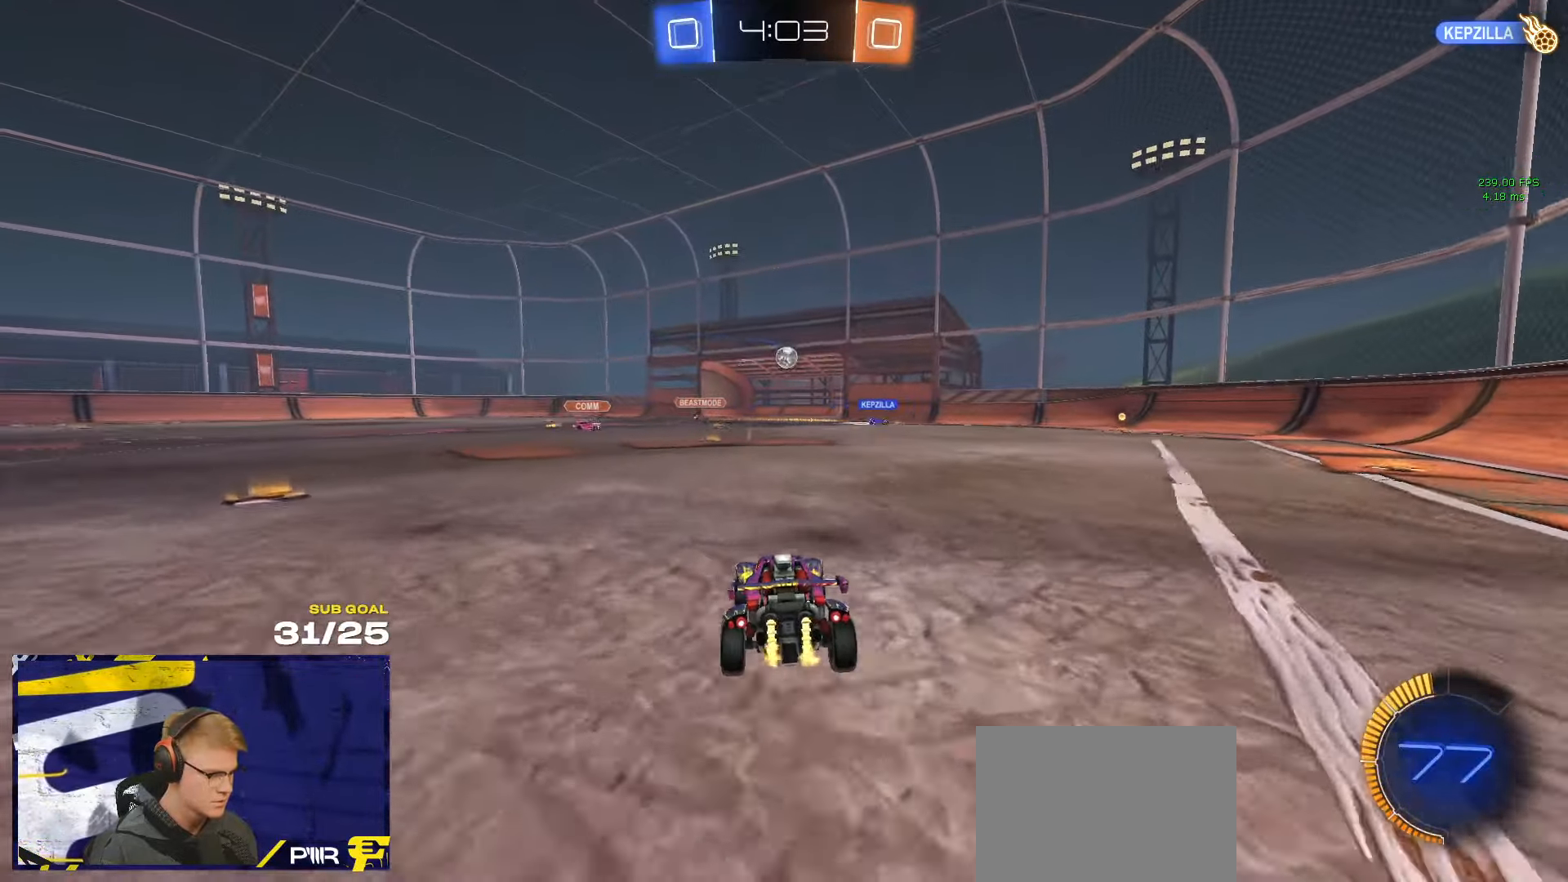
{"buttons": ["X"], "left_stick": "left", "right_stick": "center", "events": [[133, "left_stick", "left"], [183, "X", "down"], [316, "X", "up"], [466, "X", "down"]]}
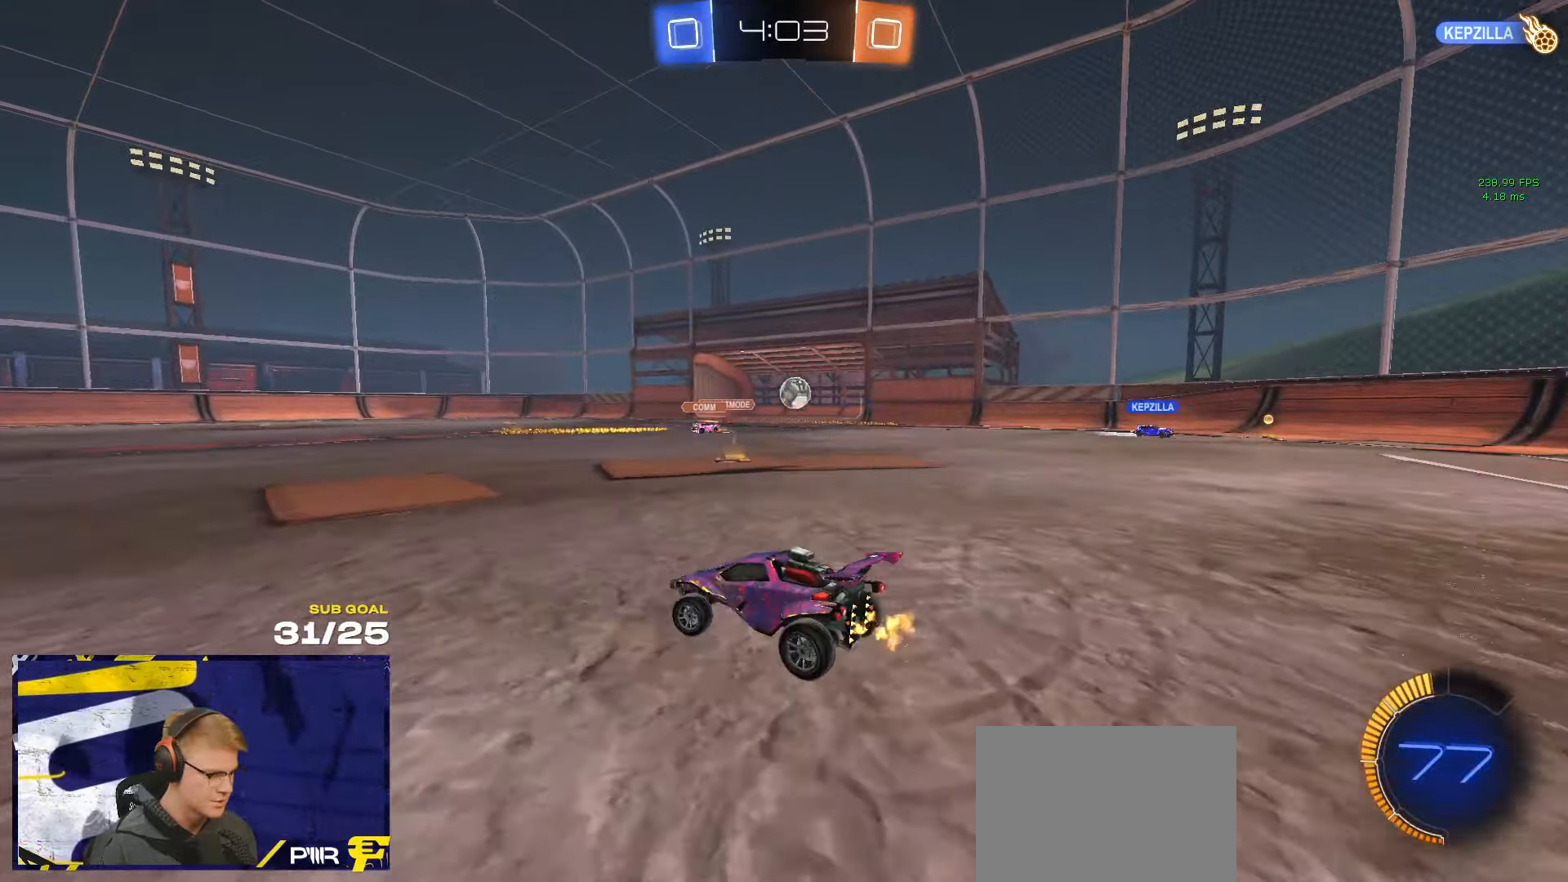
{"buttons": [], "left_stick": "left", "right_stick": "center", "events": [[16, "X", "up"]]}
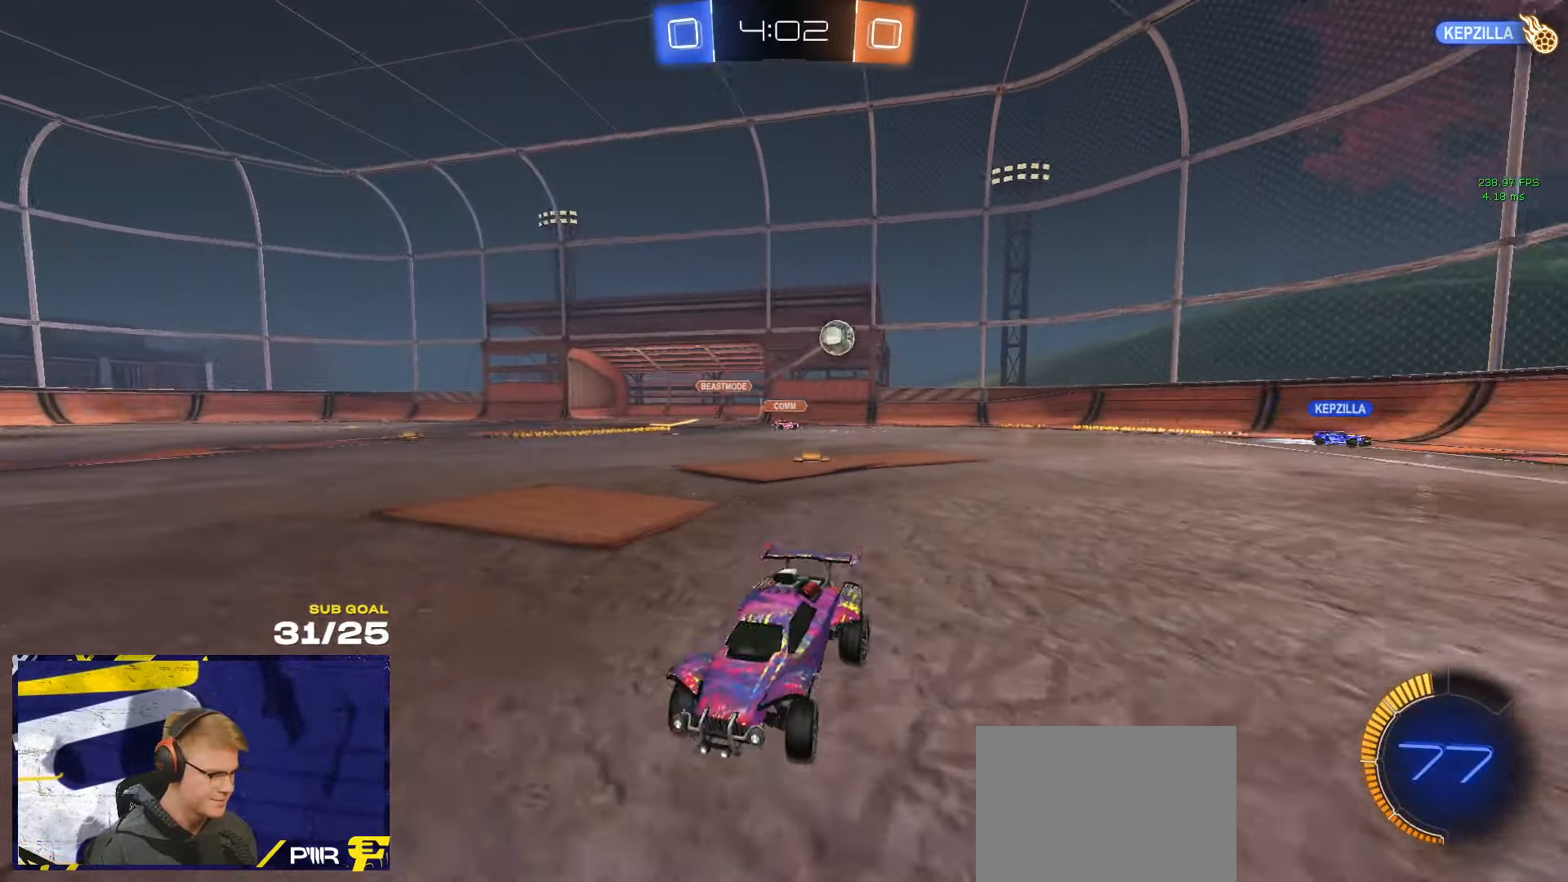
{"buttons": [], "left_stick": "left", "right_stick": "center", "events": [[66, "X", "down"], [200, "X", "up"], [333, "X", "down"], [450, "X", "up"]]}
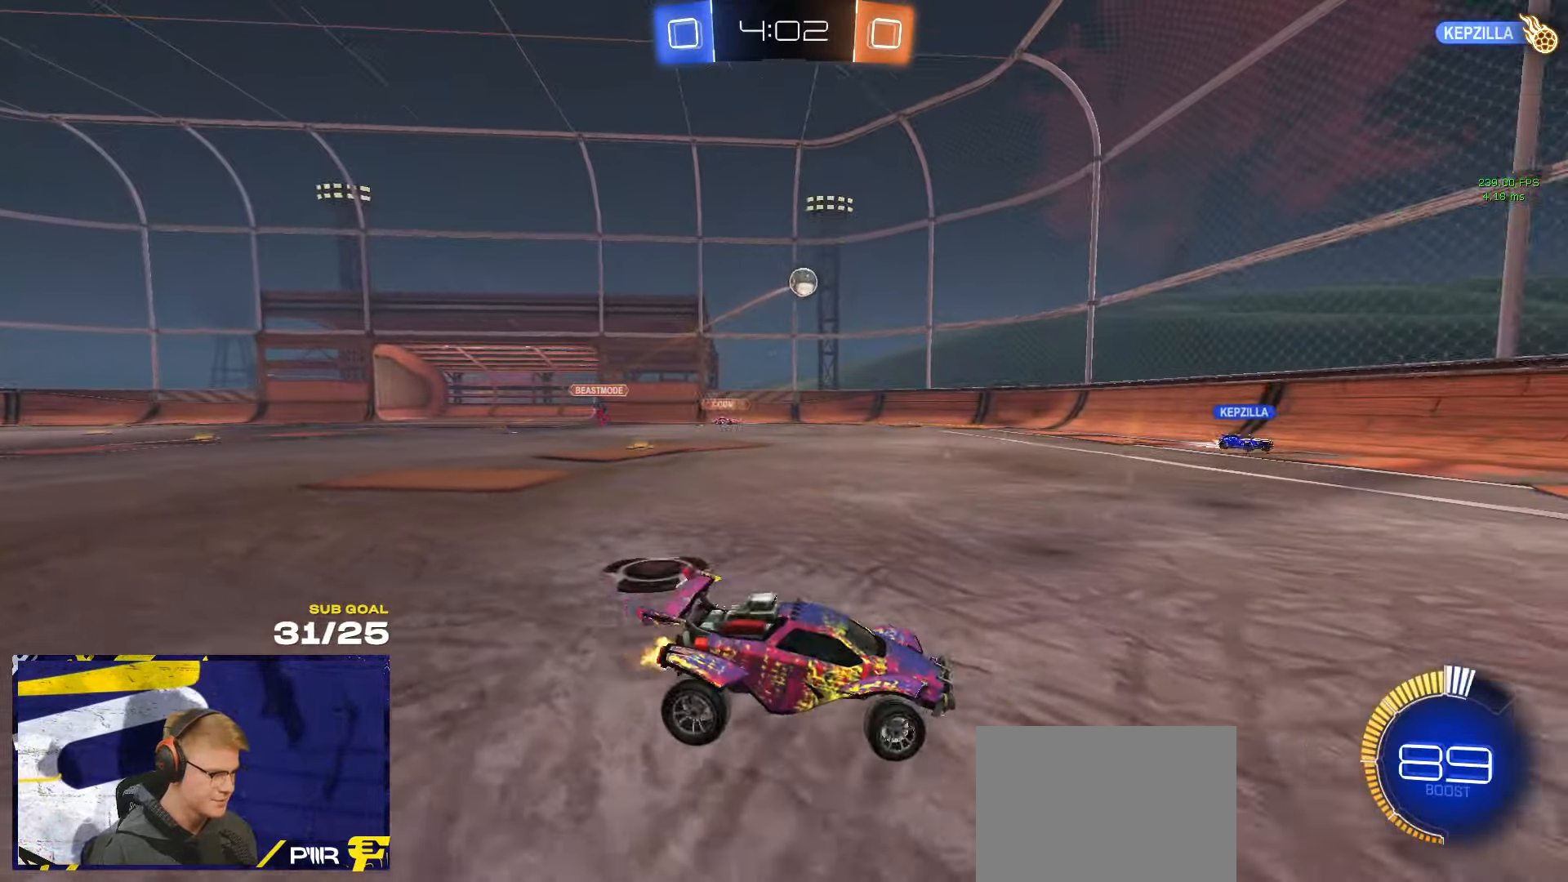
{"buttons": ["A", "R1"], "left_stick": "down-left", "right_stick": "center", "events": [[216, "R1", "down"], [350, "left_stick", "down-left"], [366, "A", "down"]]}
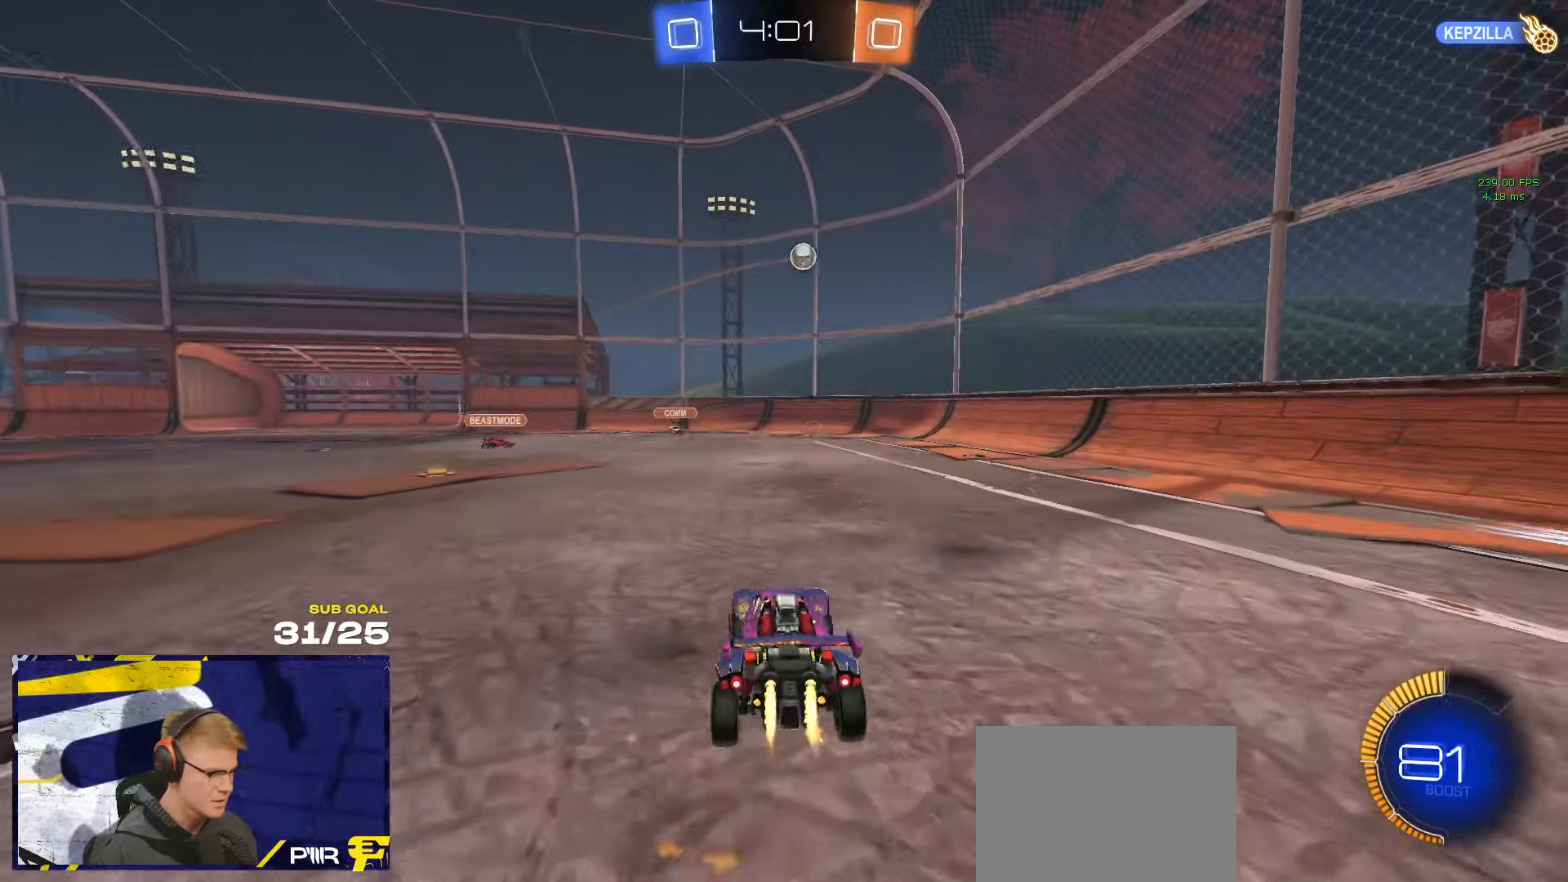
{"buttons": ["R1", "L3"], "left_stick": "up-left", "right_stick": "center", "events": [[16, "A", "up"], [16, "left_stick", "center"], [66, "A", "down"], [116, "L3", "down"], [133, "left_stick", "down-right"], [233, "A", "up"], [383, "left_stick", "down-left"], [467, "left_stick", "up-left"]]}
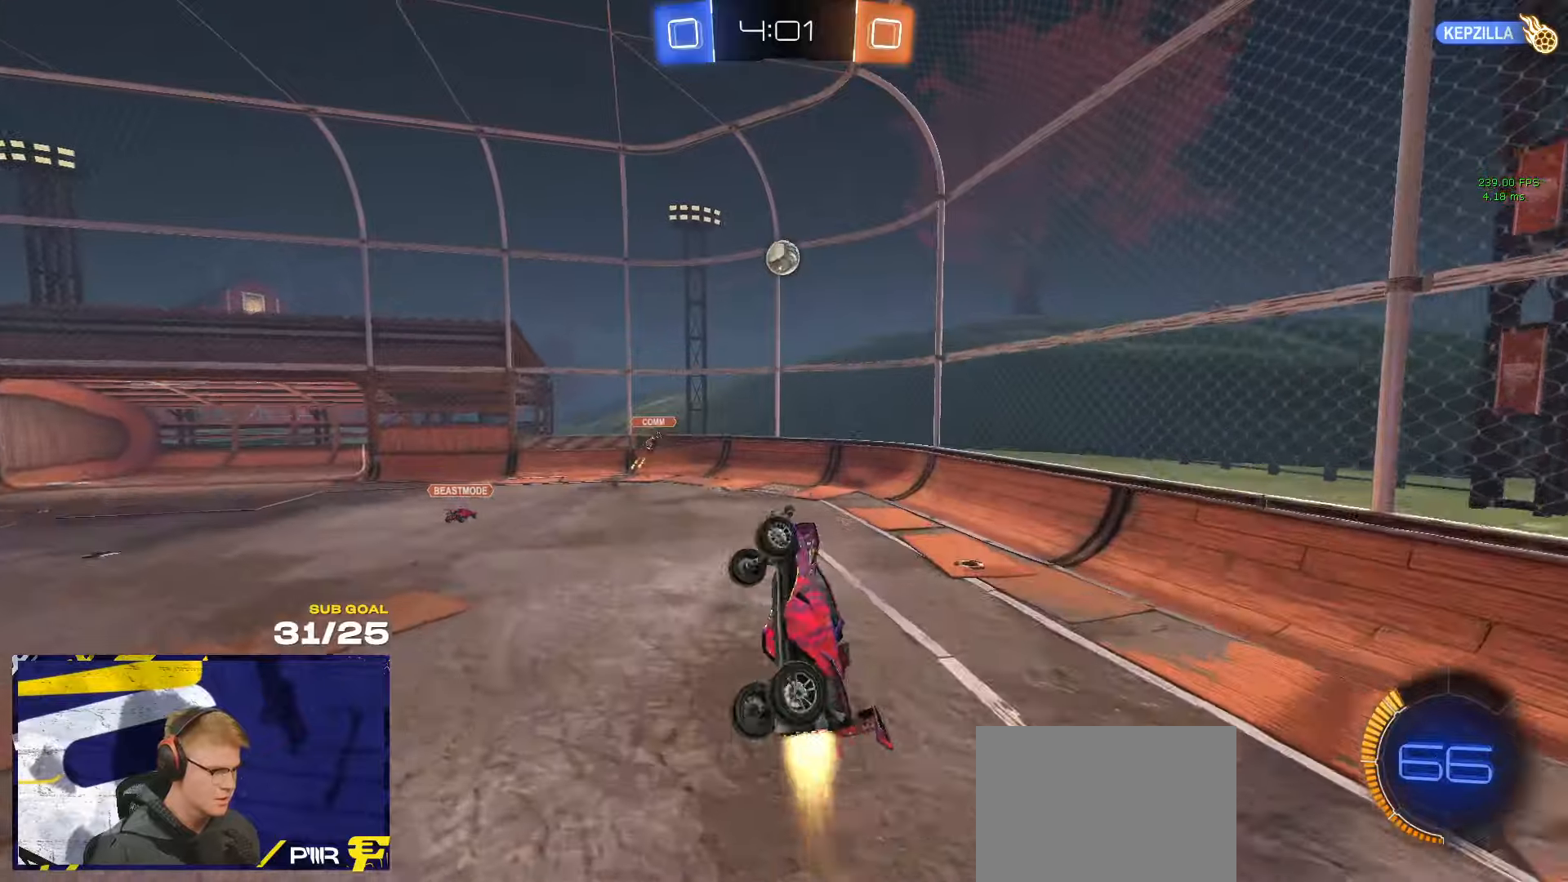
{"buttons": ["R1", "L3"], "left_stick": "left", "right_stick": "center", "events": [[100, "left_stick", "up-right"], [367, "left_stick", "down-left"], [500, "left_stick", "left"]]}
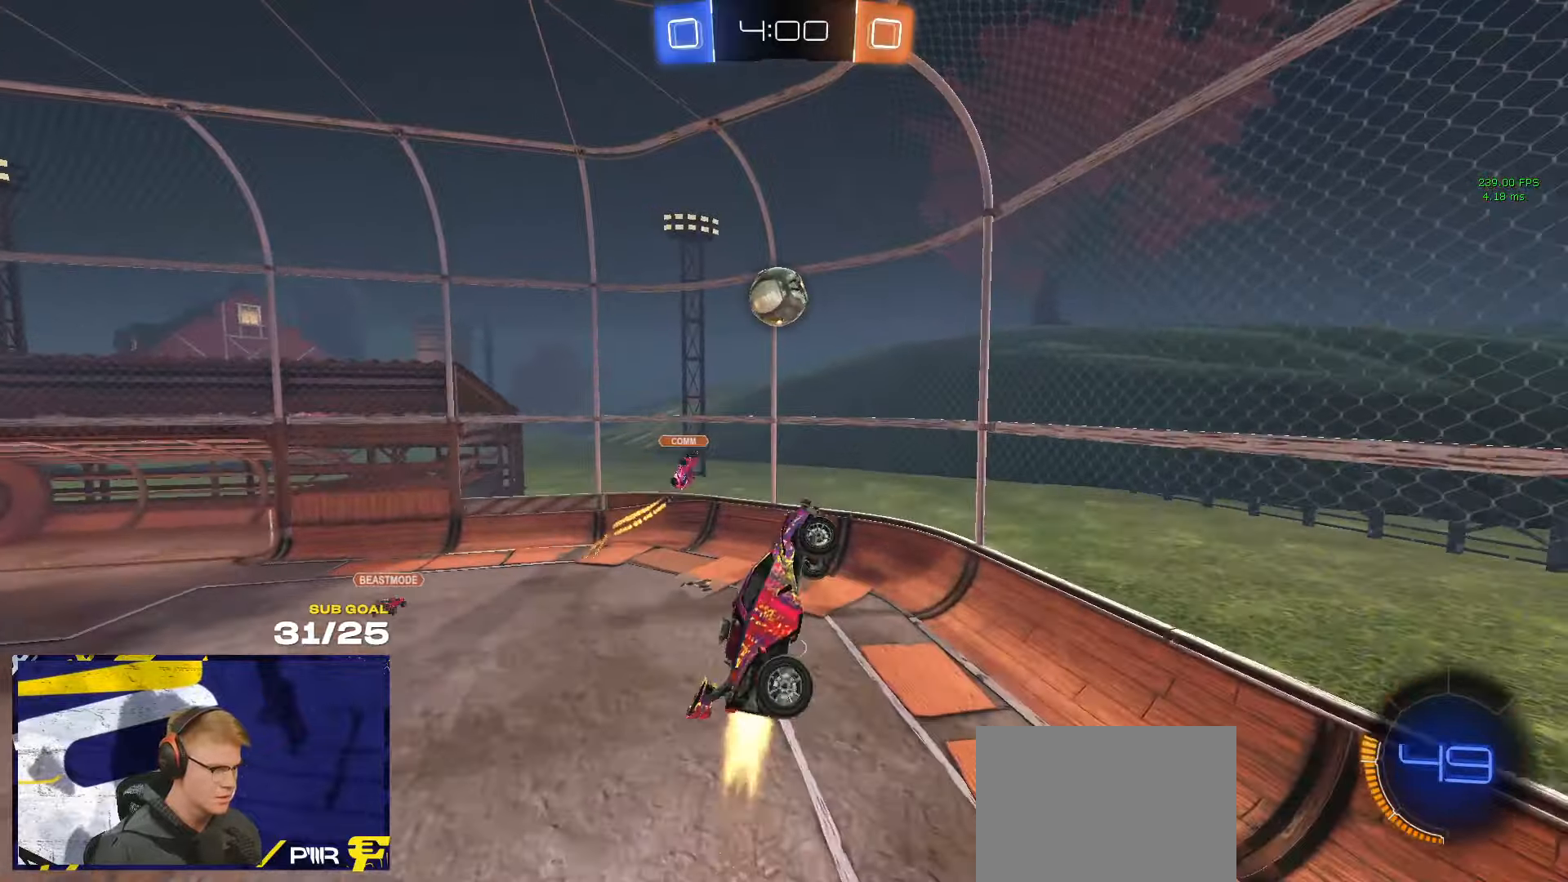
{"buttons": ["L1"], "left_stick": "up-left", "right_stick": "center", "events": [[33, "L3", "up"], [50, "Y", "down"], [133, "Y", "up"], [150, "left_stick", "up-left"], [267, "L3", "down"], [283, "Y", "down"], [333, "L1", "down"], [350, "L3", "up"], [400, "Y", "up"], [450, "R1", "up"]]}
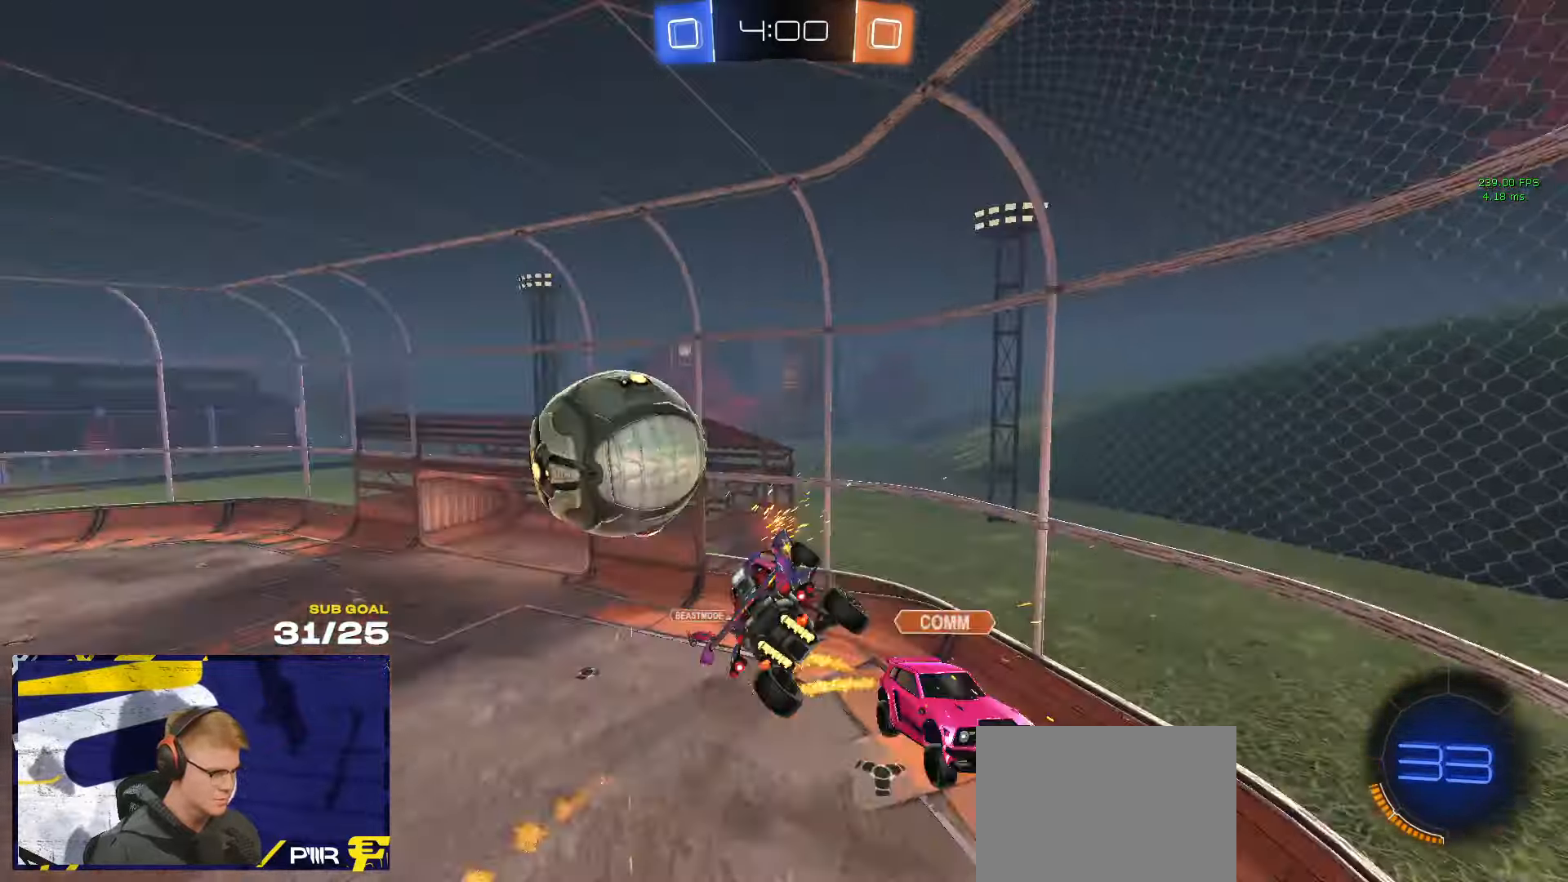
{"buttons": ["L3"], "left_stick": "up-left", "right_stick": "center", "events": [[50, "L1", "up"], [167, "left_stick", "center"], [233, "left_stick", "up"], [383, "left_stick", "up-left"], [450, "L3", "down"]]}
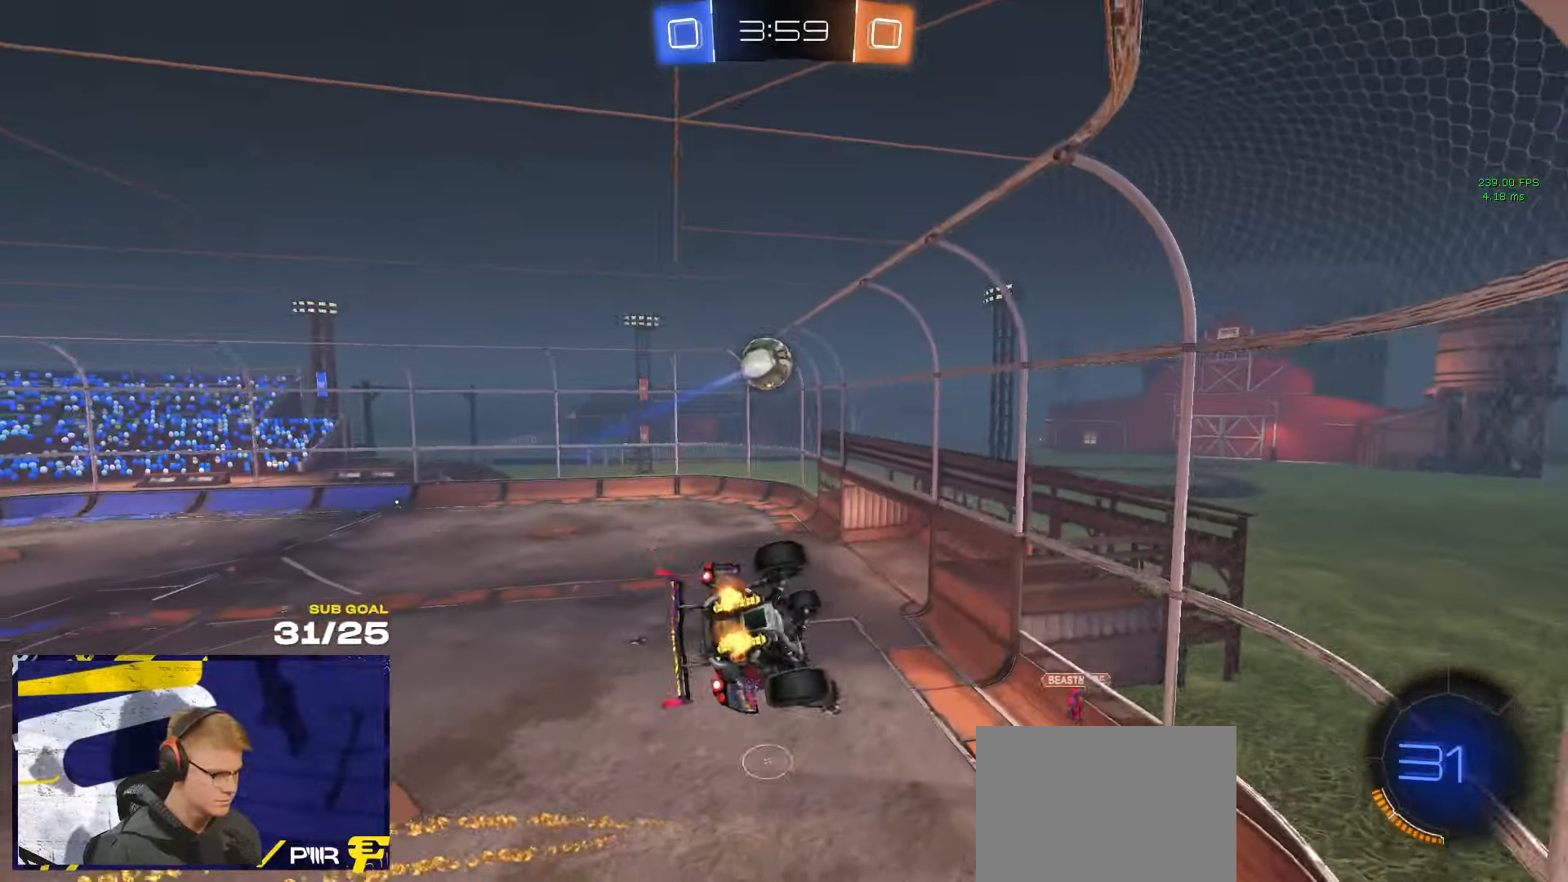
{"buttons": ["R1"], "left_stick": "left", "right_stick": "center", "events": [[33, "L3", "up"], [33, "left_stick", "center"], [250, "R1", "down"], [367, "left_stick", "left"]]}
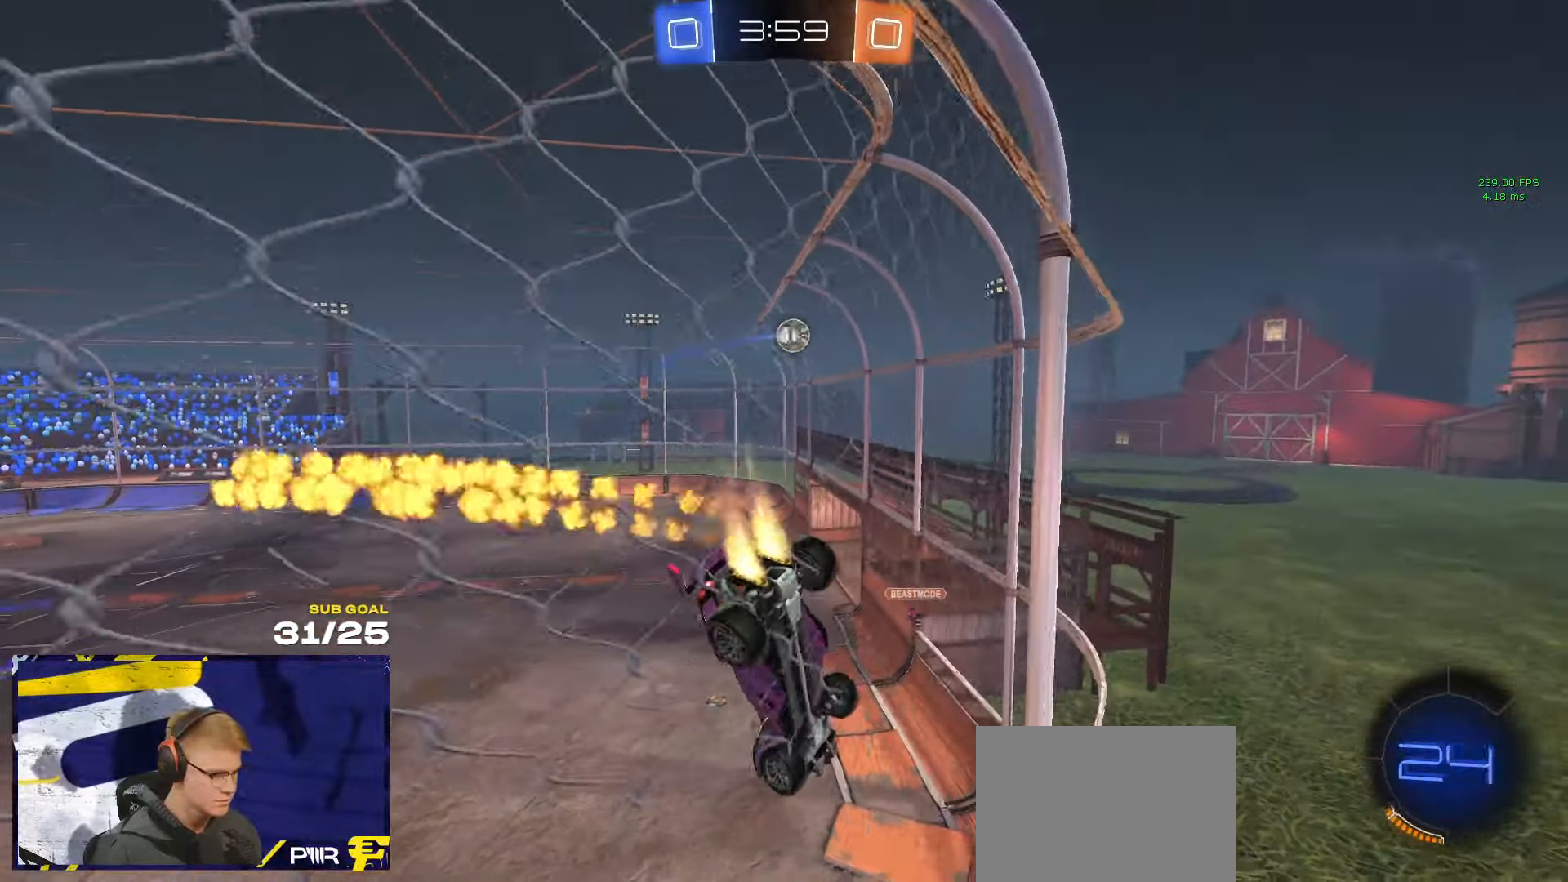
{"buttons": ["R1"], "left_stick": "down", "right_stick": "center", "events": [[17, "R1", "up"], [83, "A", "down"], [100, "left_stick", "down-left"], [200, "L3", "down"], [200, "left_stick", "down"], [267, "L3", "up"], [333, "A", "up"], [333, "R1", "down"]]}
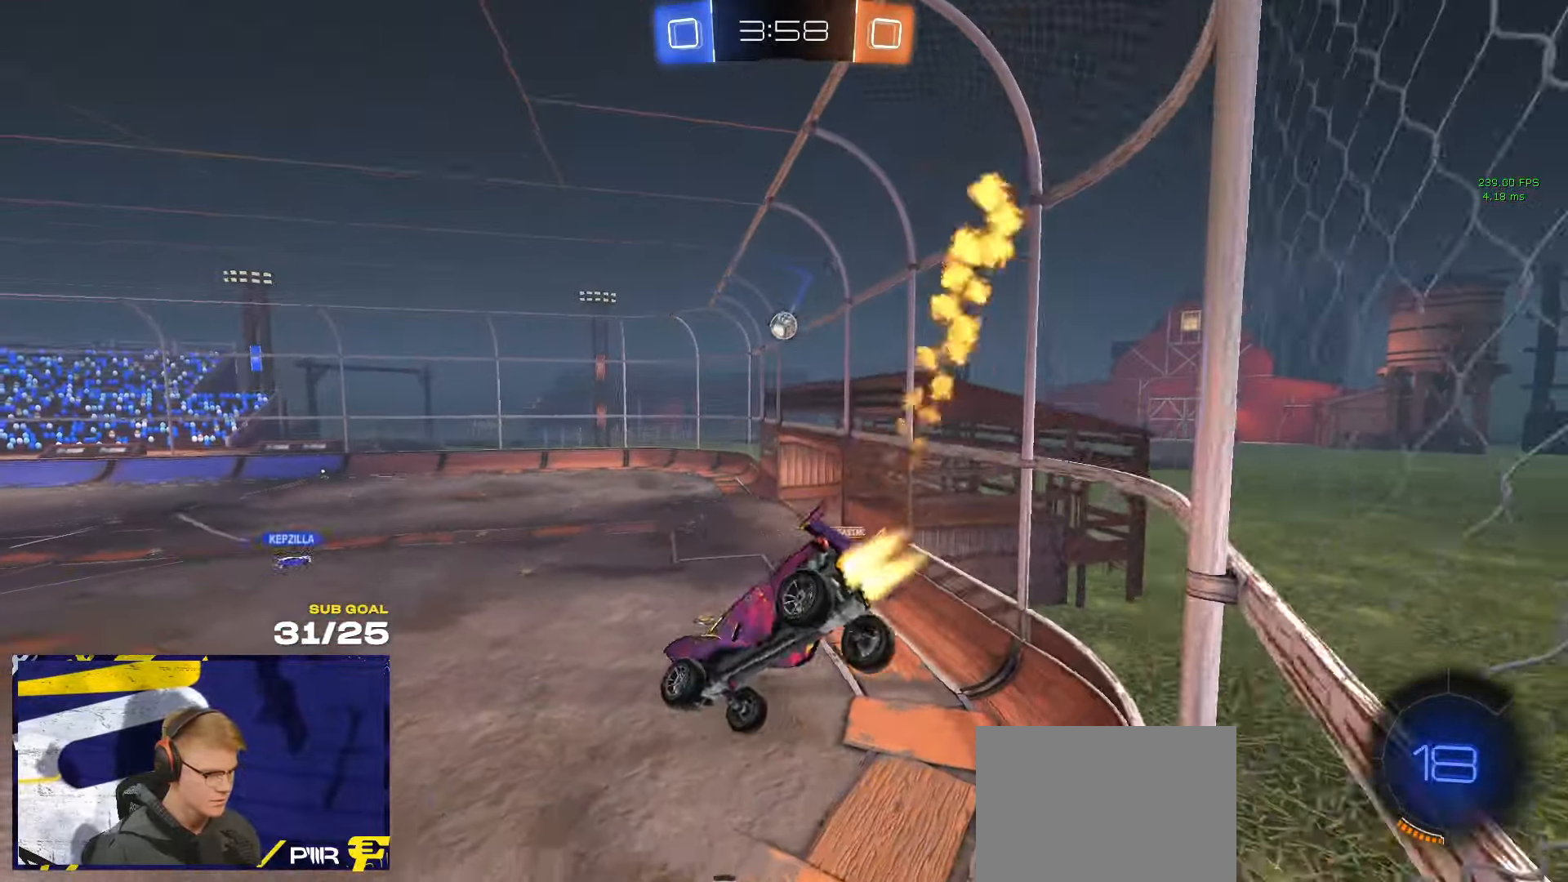
{"buttons": ["A", "R1"], "left_stick": "up", "right_stick": "center", "events": [[33, "L1", "down"], [33, "left_stick", "down-left"], [67, "R1", "up"], [150, "L1", "up"], [233, "left_stick", "up"], [450, "R1", "down"], [467, "A", "down"]]}
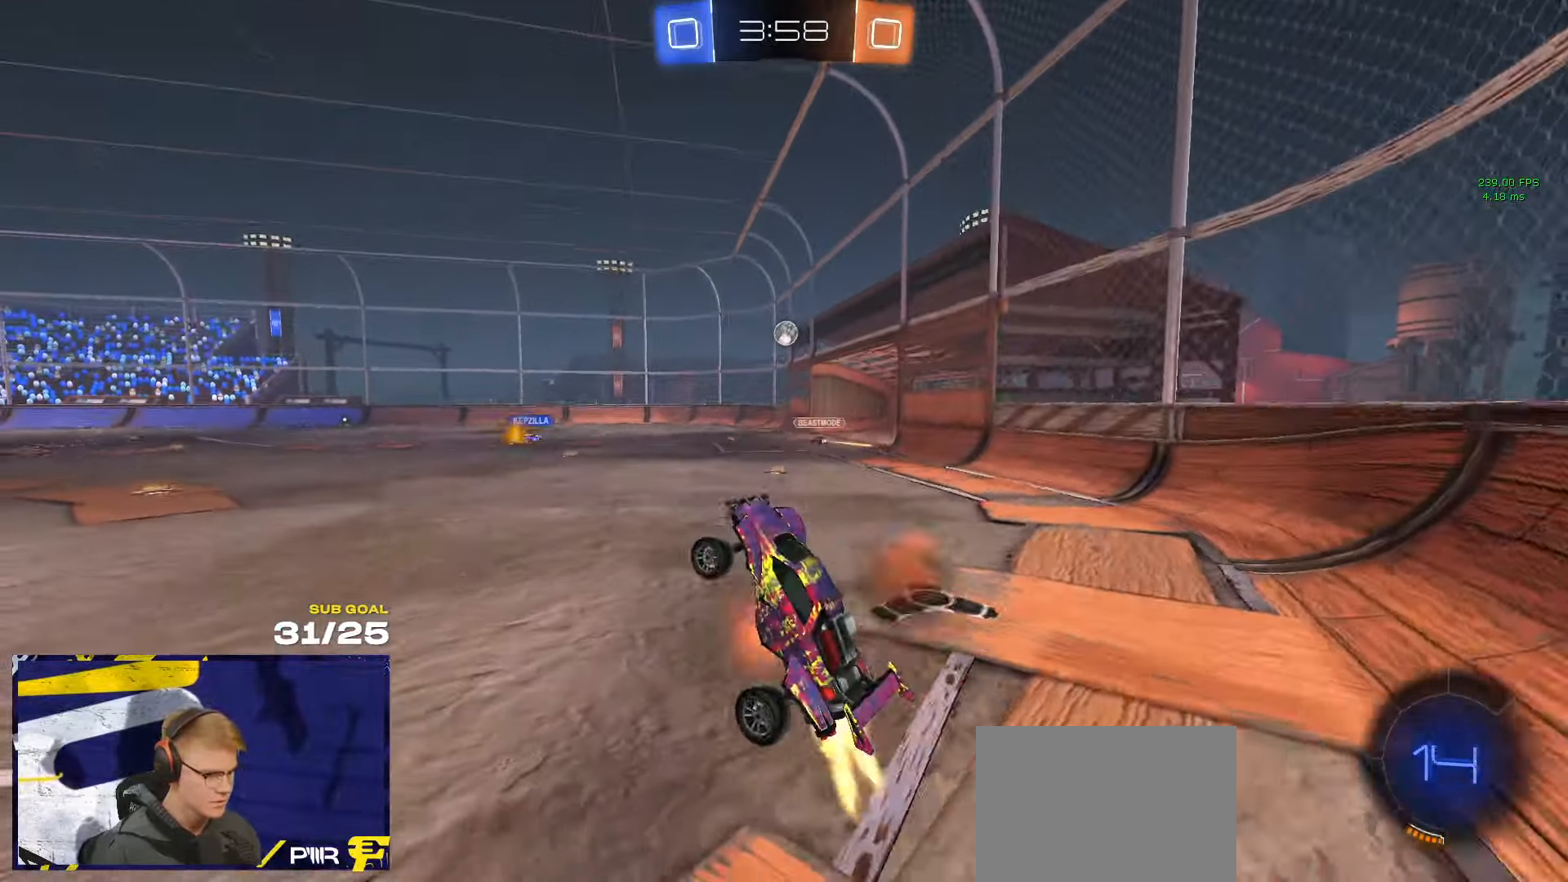
{"buttons": ["L1"], "left_stick": "down", "right_stick": "center", "events": [[83, "A", "up"], [150, "left_stick", "right"], [183, "A", "down"], [267, "A", "up"], [267, "L1", "down"], [283, "left_stick", "up-left"], [350, "A", "down"], [400, "R1", "up"], [417, "left_stick", "down"], [433, "A", "up"]]}
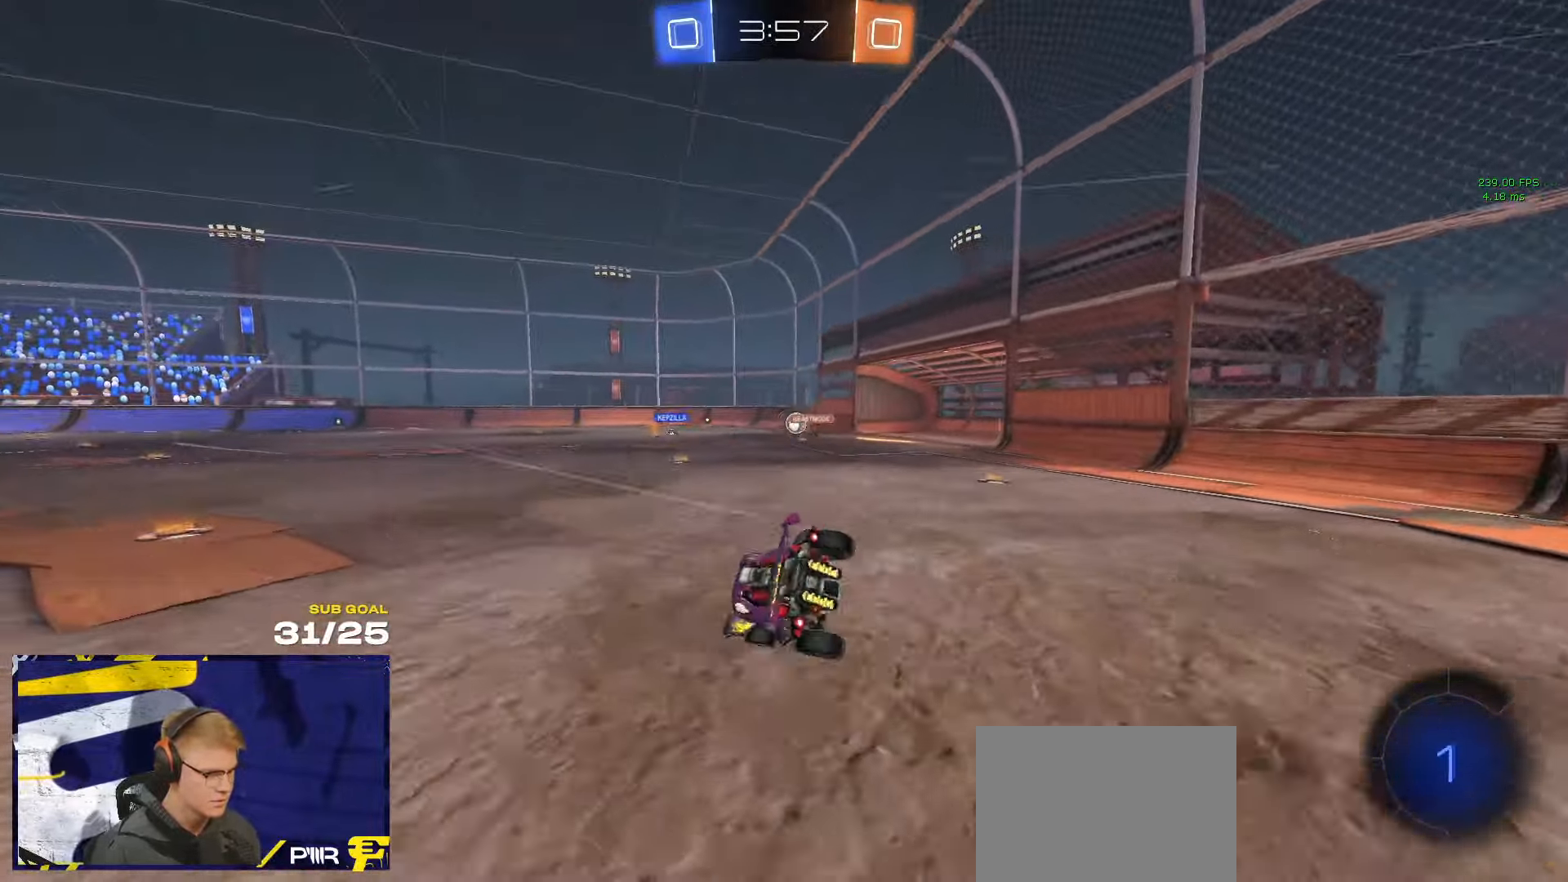
{"buttons": ["L1"], "left_stick": "down-left", "right_stick": "center", "events": [[83, "left_stick", "down-left"], [433, "Y", "down"], [500, "Y", "up"]]}
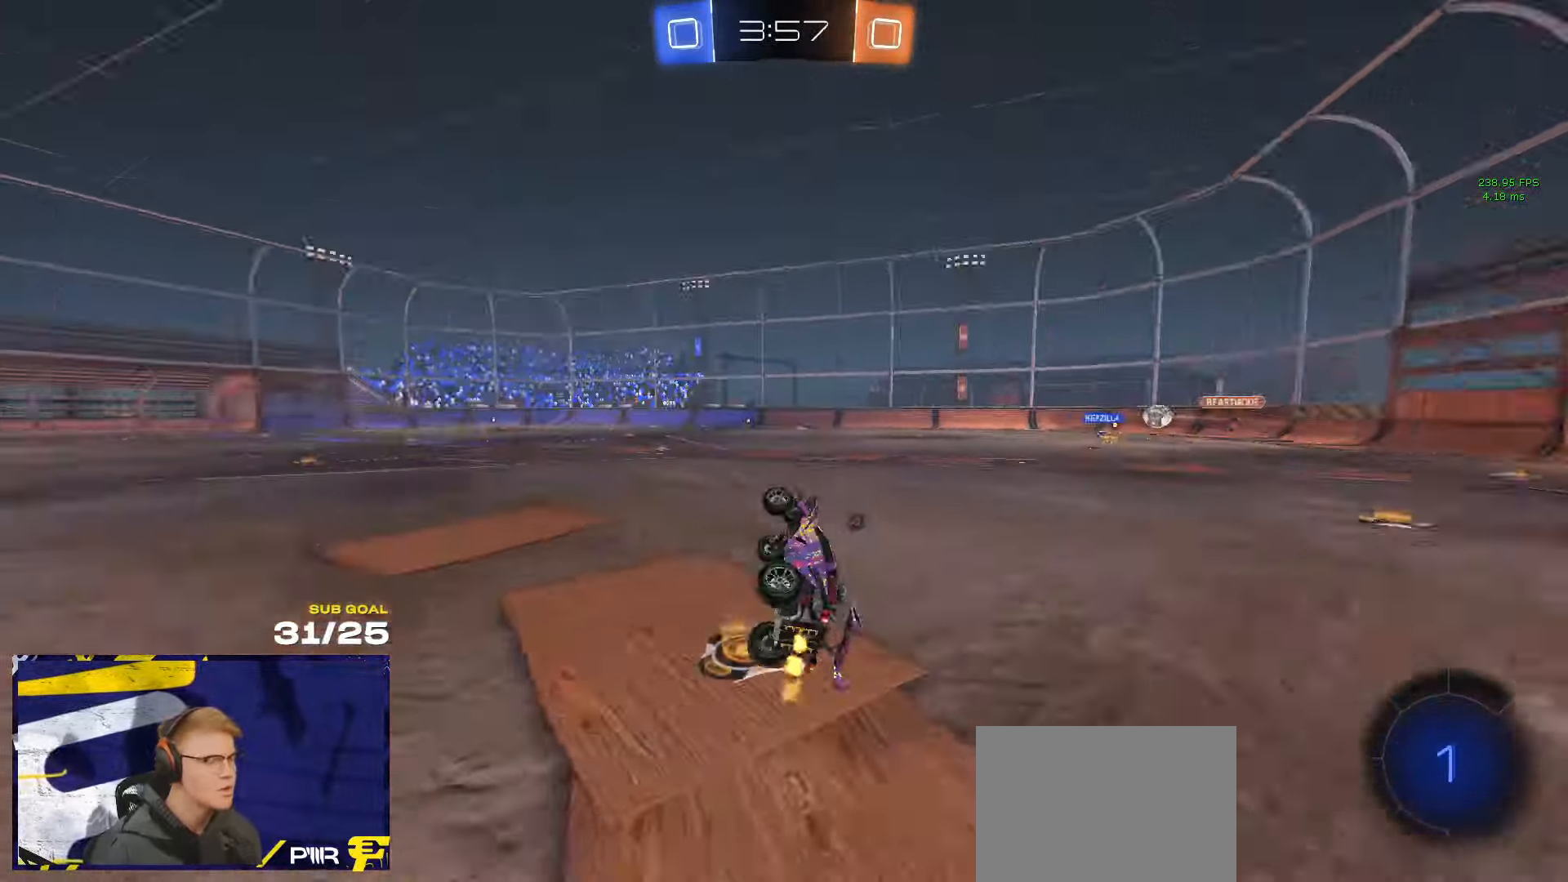
{"buttons": [], "left_stick": "right", "right_stick": "center", "events": [[117, "L1", "up"], [217, "left_stick", "center"], [233, "Y", "down"], [317, "Y", "up"], [500, "left_stick", "right"]]}
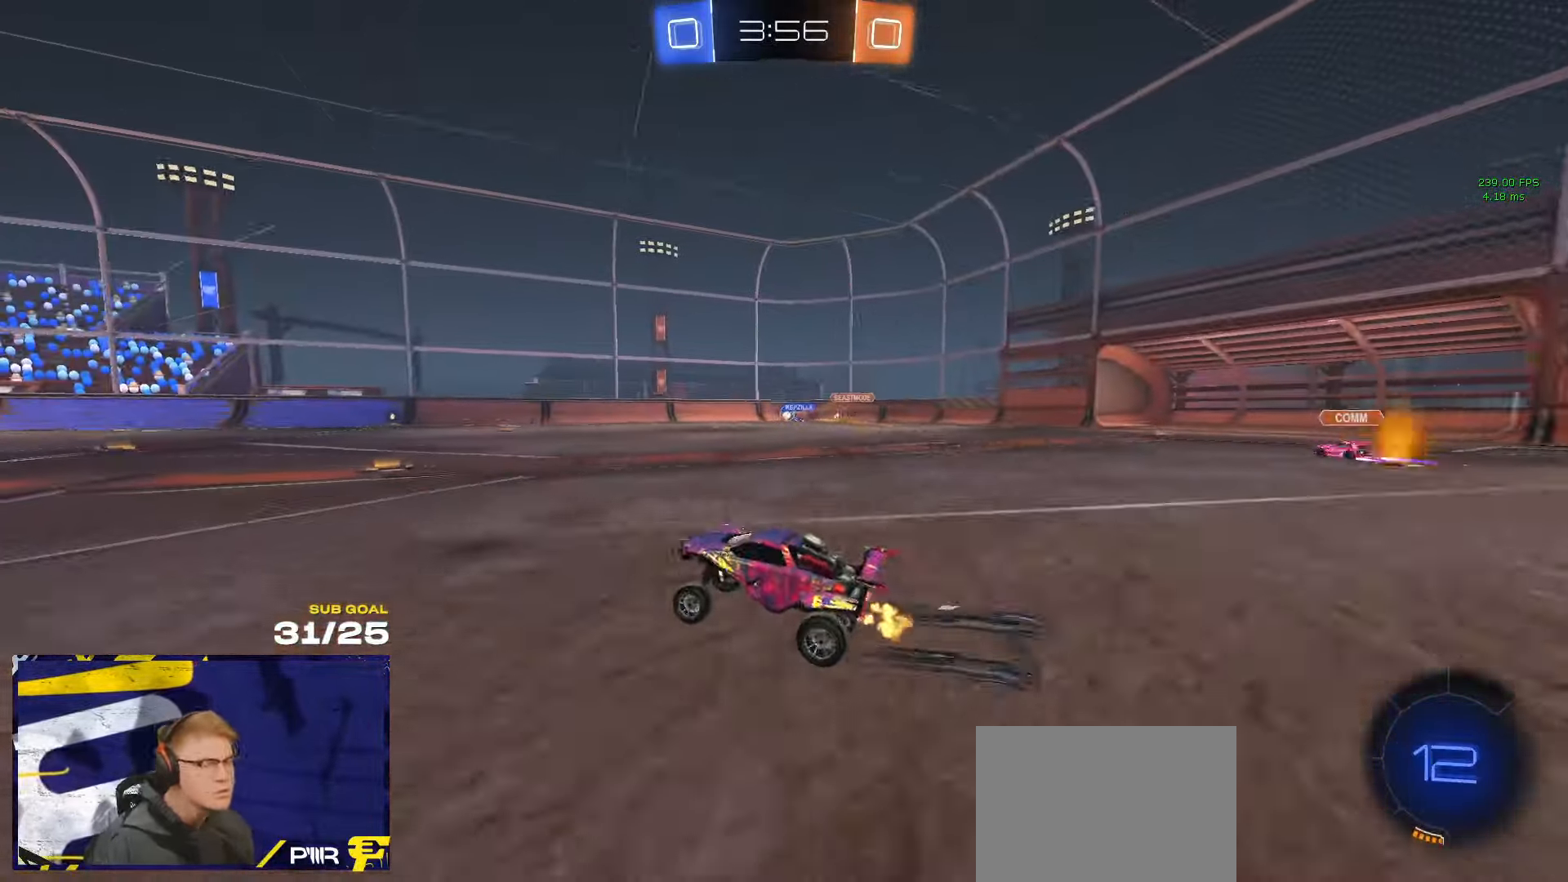
{"buttons": [], "left_stick": "center", "right_stick": "center", "events": [[317, "left_stick", "center"]]}
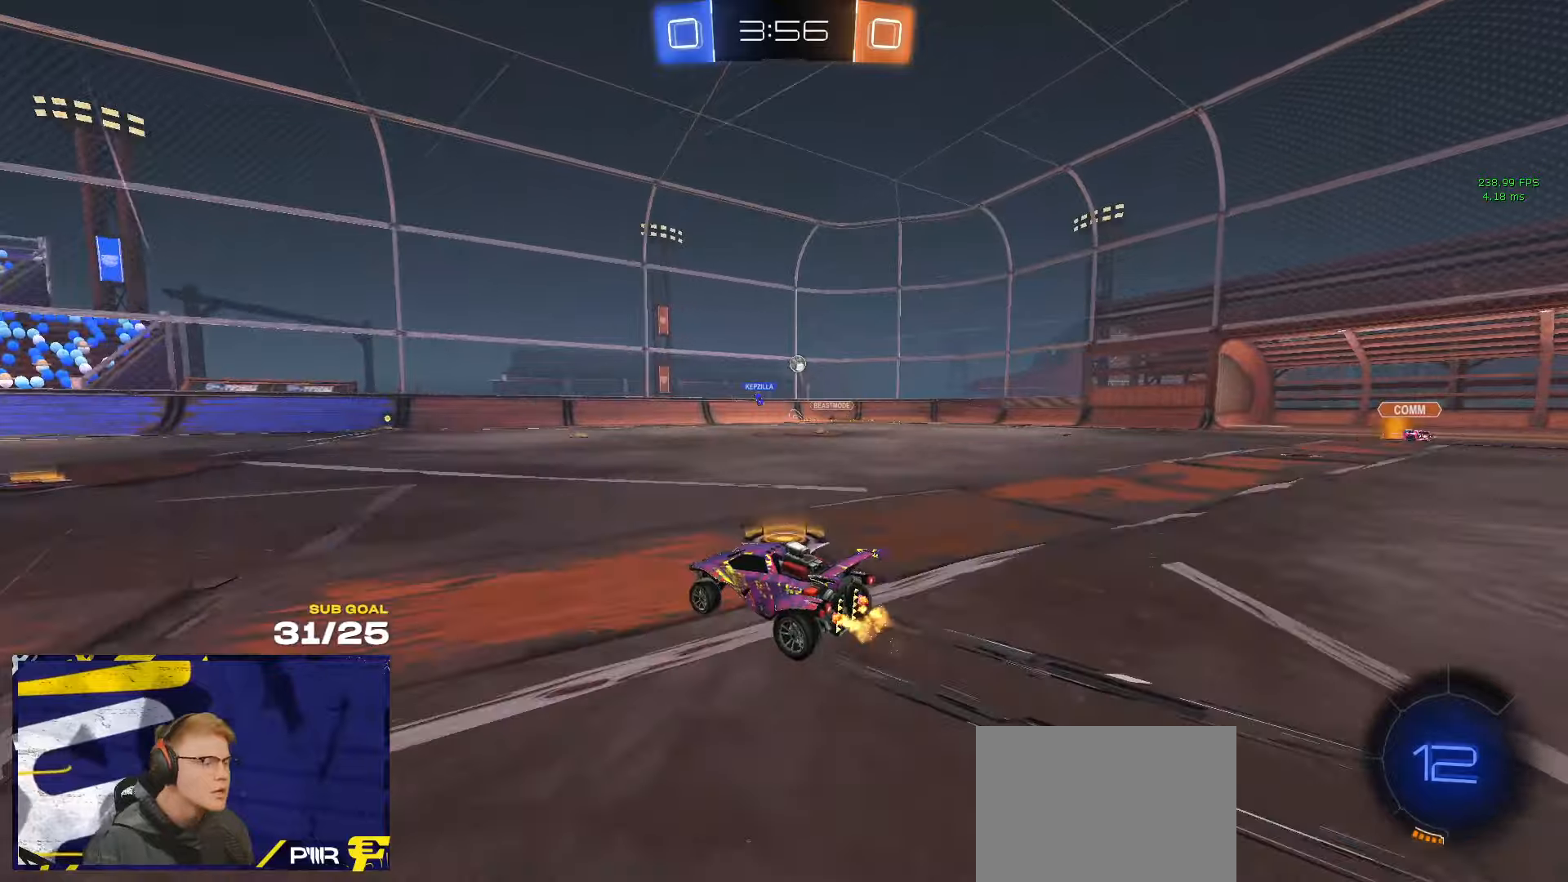
{"buttons": ["R1"], "left_stick": "right", "right_stick": "center", "events": [[34, "left_stick", "up-left"], [167, "left_stick", "center"], [234, "left_stick", "left"], [367, "R1", "down"], [384, "left_stick", "center"], [434, "left_stick", "right"]]}
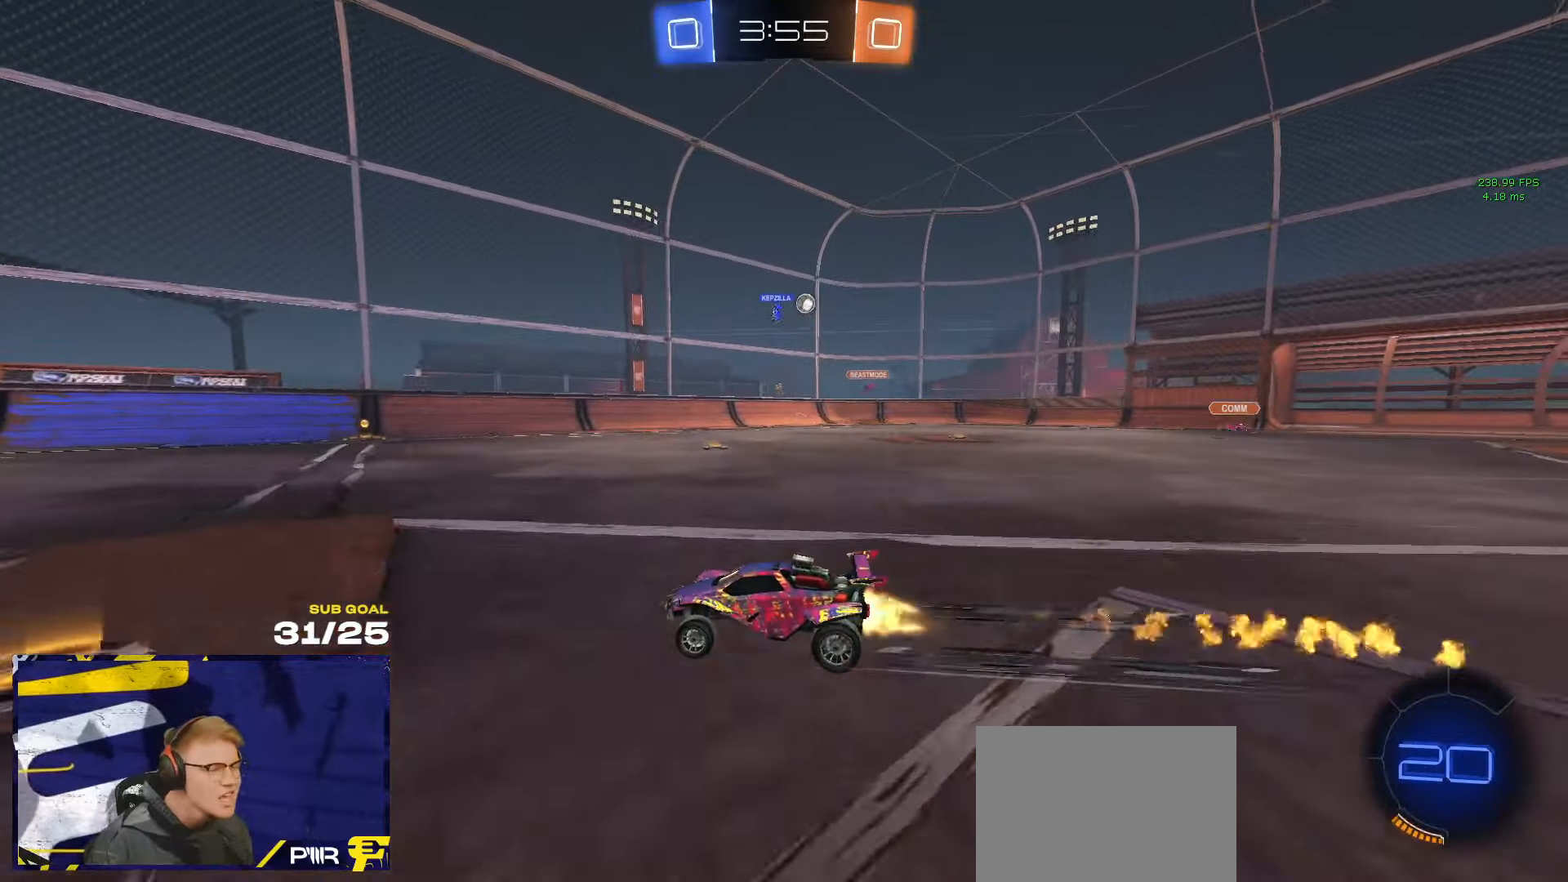
{"buttons": ["R1"], "left_stick": "center", "right_stick": "center", "events": [[250, "left_stick", "up"], [300, "left_stick", "center"]]}
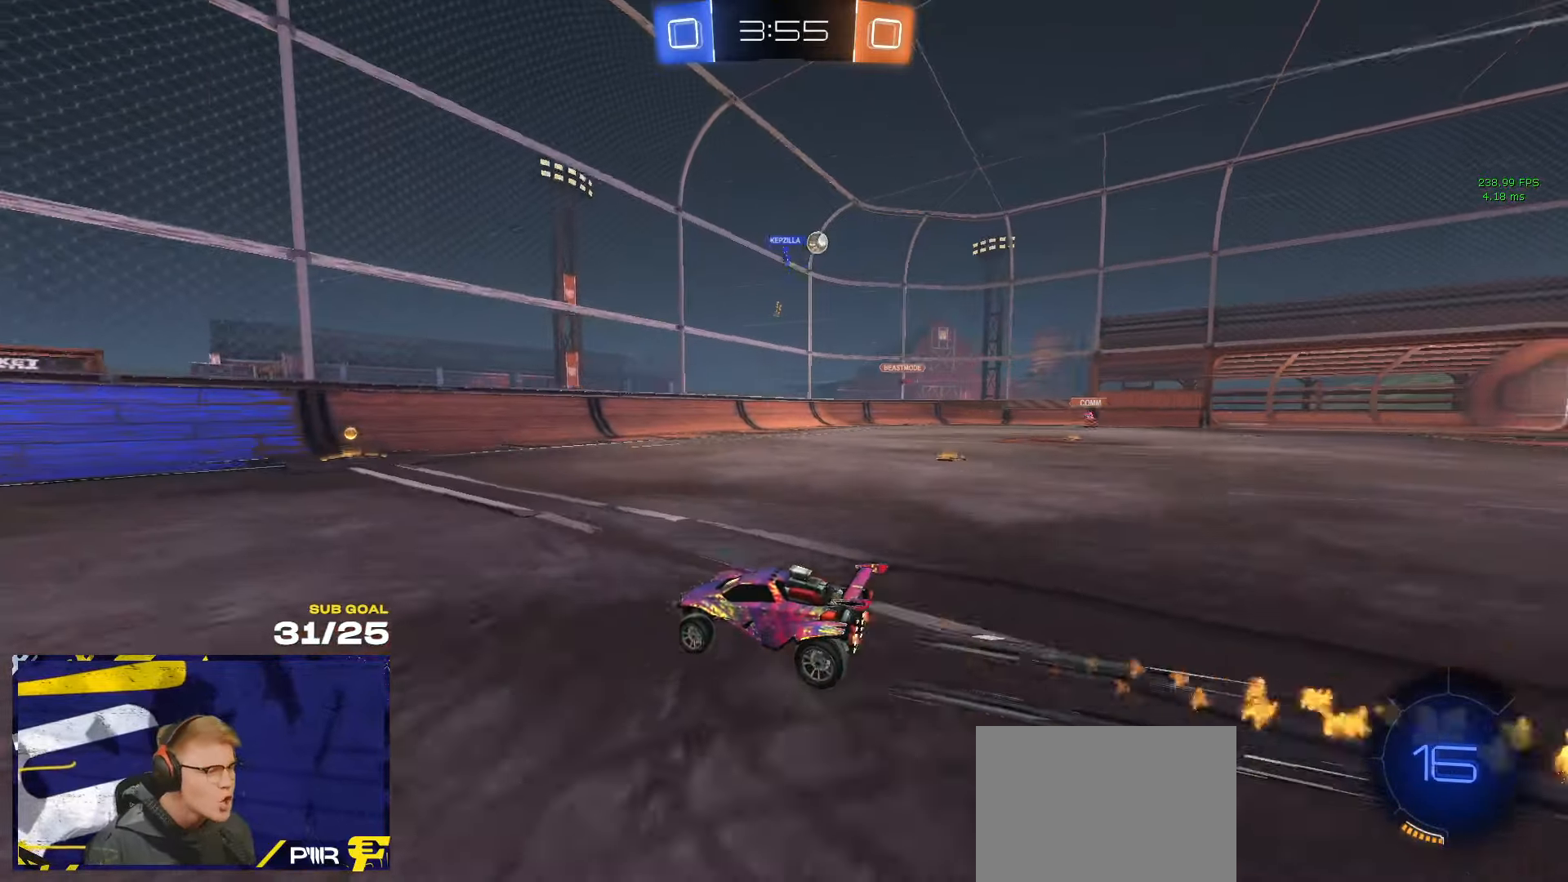
{"buttons": ["X", "R1"], "left_stick": "right", "right_stick": "center", "events": [[17, "R1", "up"], [167, "R1", "down"], [200, "left_stick", "right"], [284, "X", "down"], [484, "X", "up"], [500, "X", "down"]]}
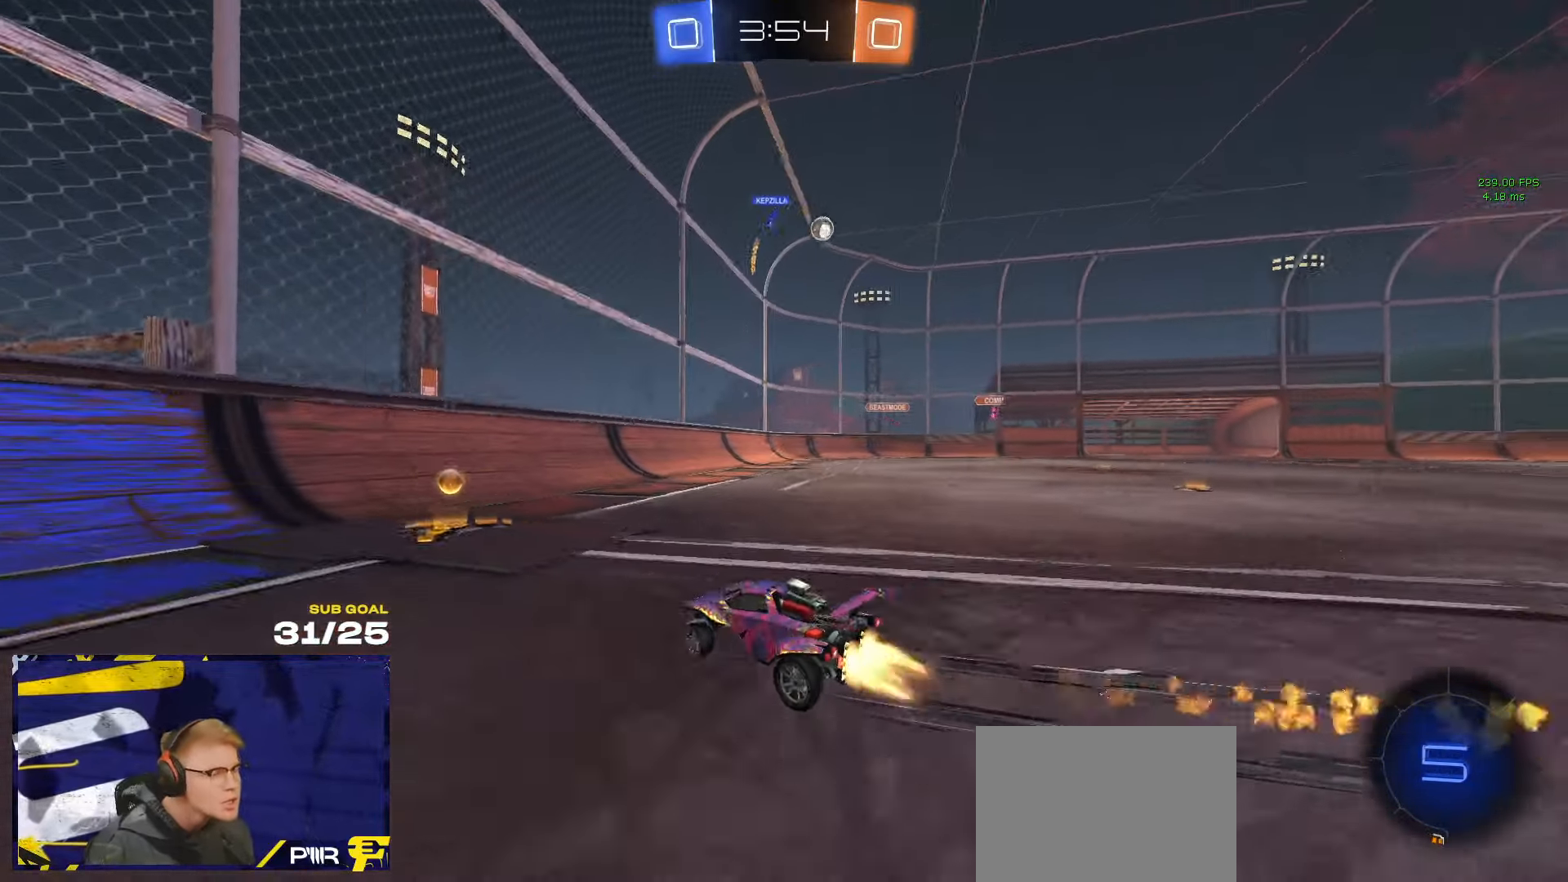
{"buttons": ["R1"], "left_stick": "right", "right_stick": "center", "events": [[67, "X", "up"], [134, "left_stick", "down-right"], [317, "left_stick", "up-right"], [434, "left_stick", "right"]]}
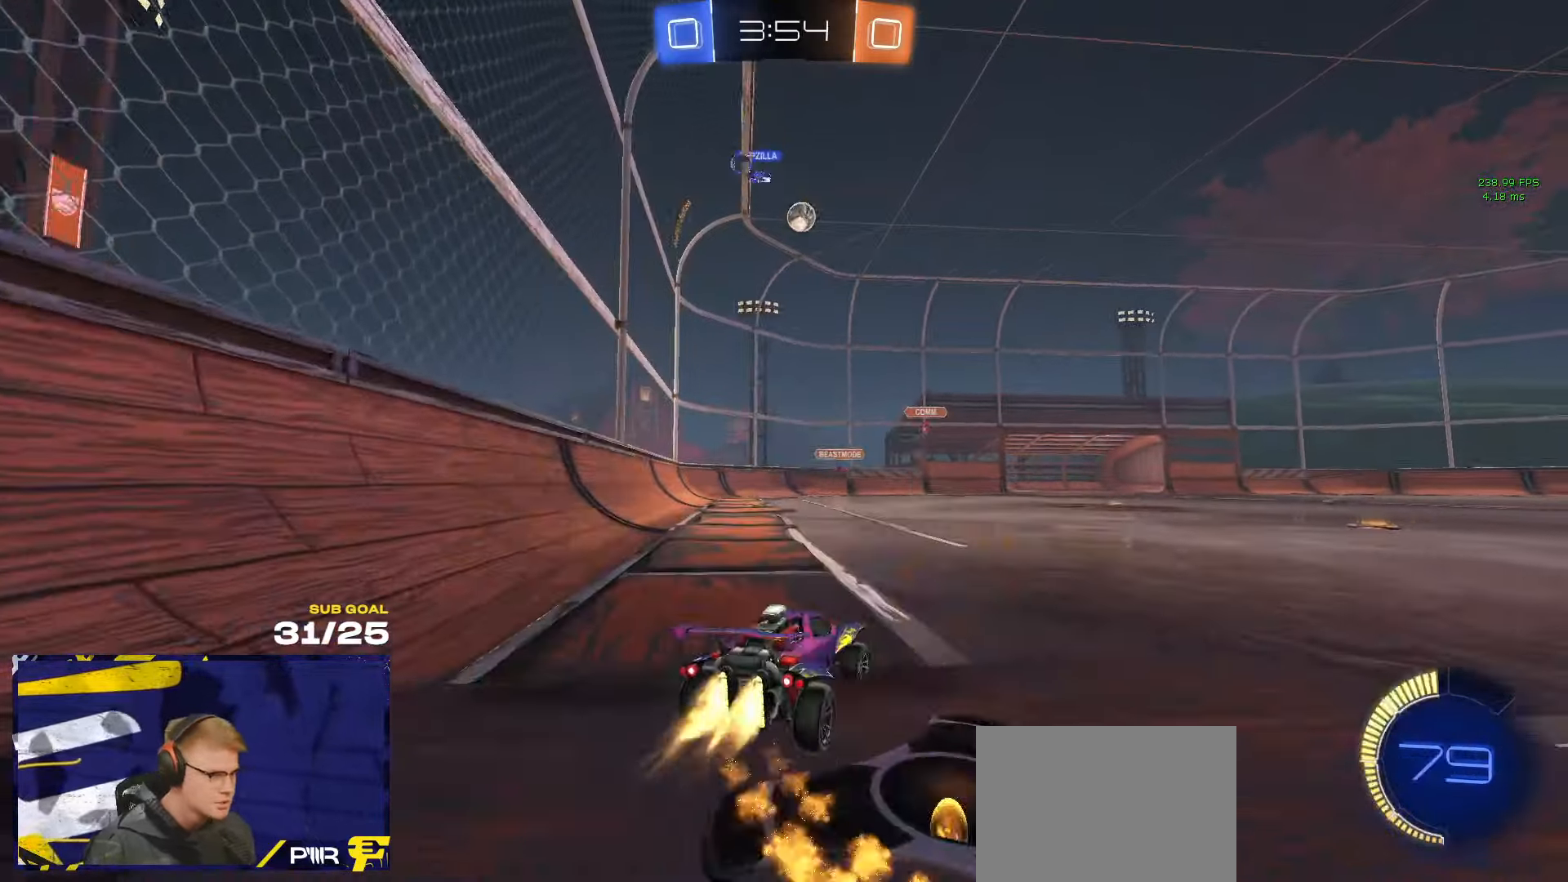
{"buttons": [], "left_stick": "center", "right_stick": "center", "events": [[184, "R1", "up"], [200, "left_stick", "center"]]}
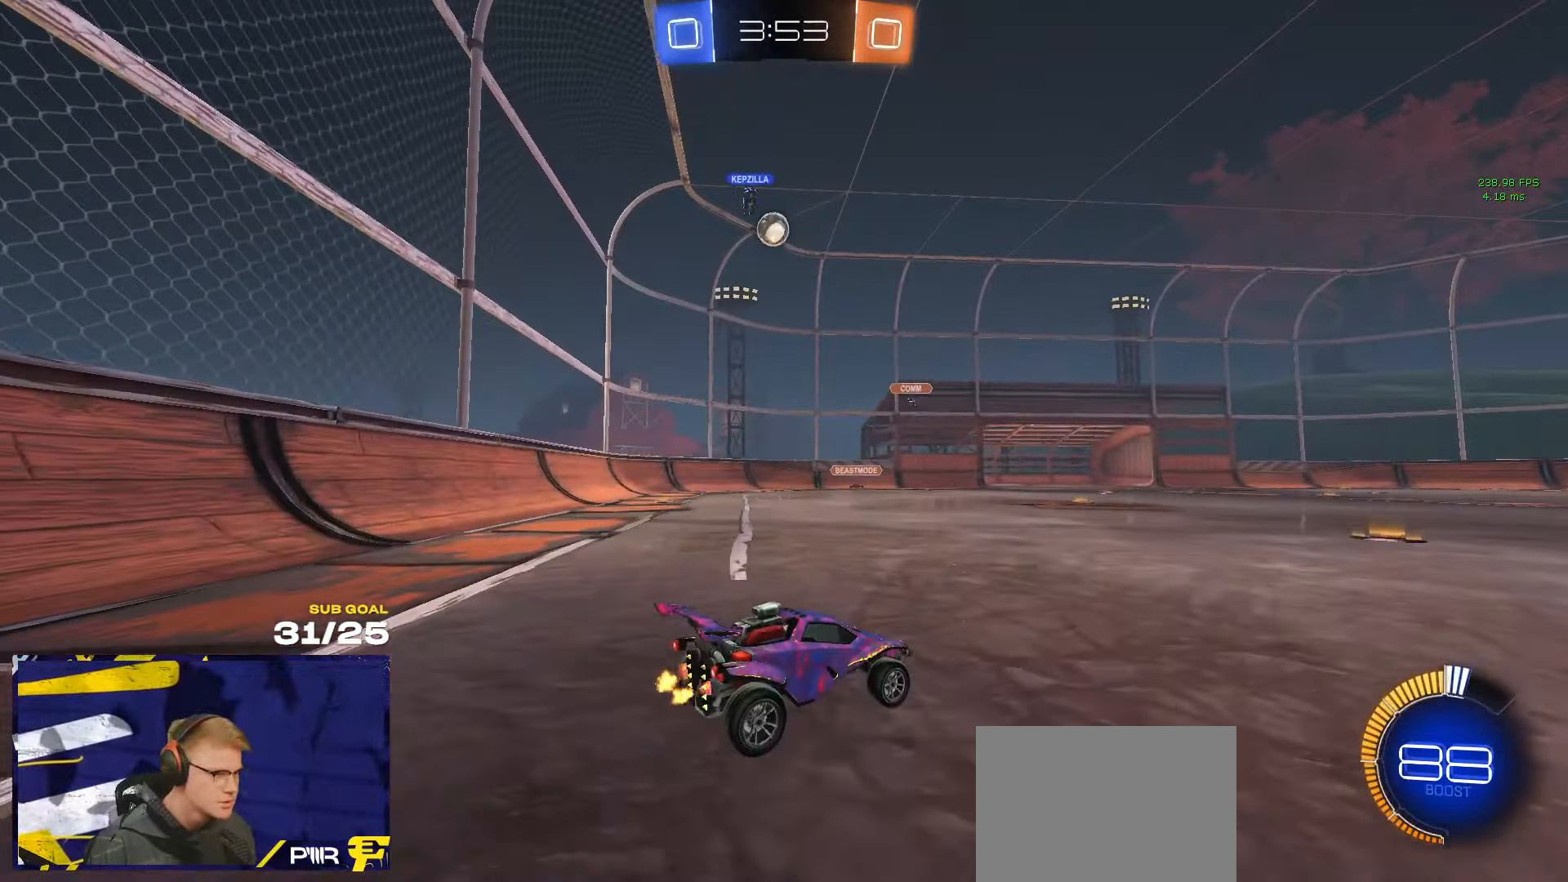
{"buttons": [], "left_stick": "center", "right_stick": "center", "events": []}
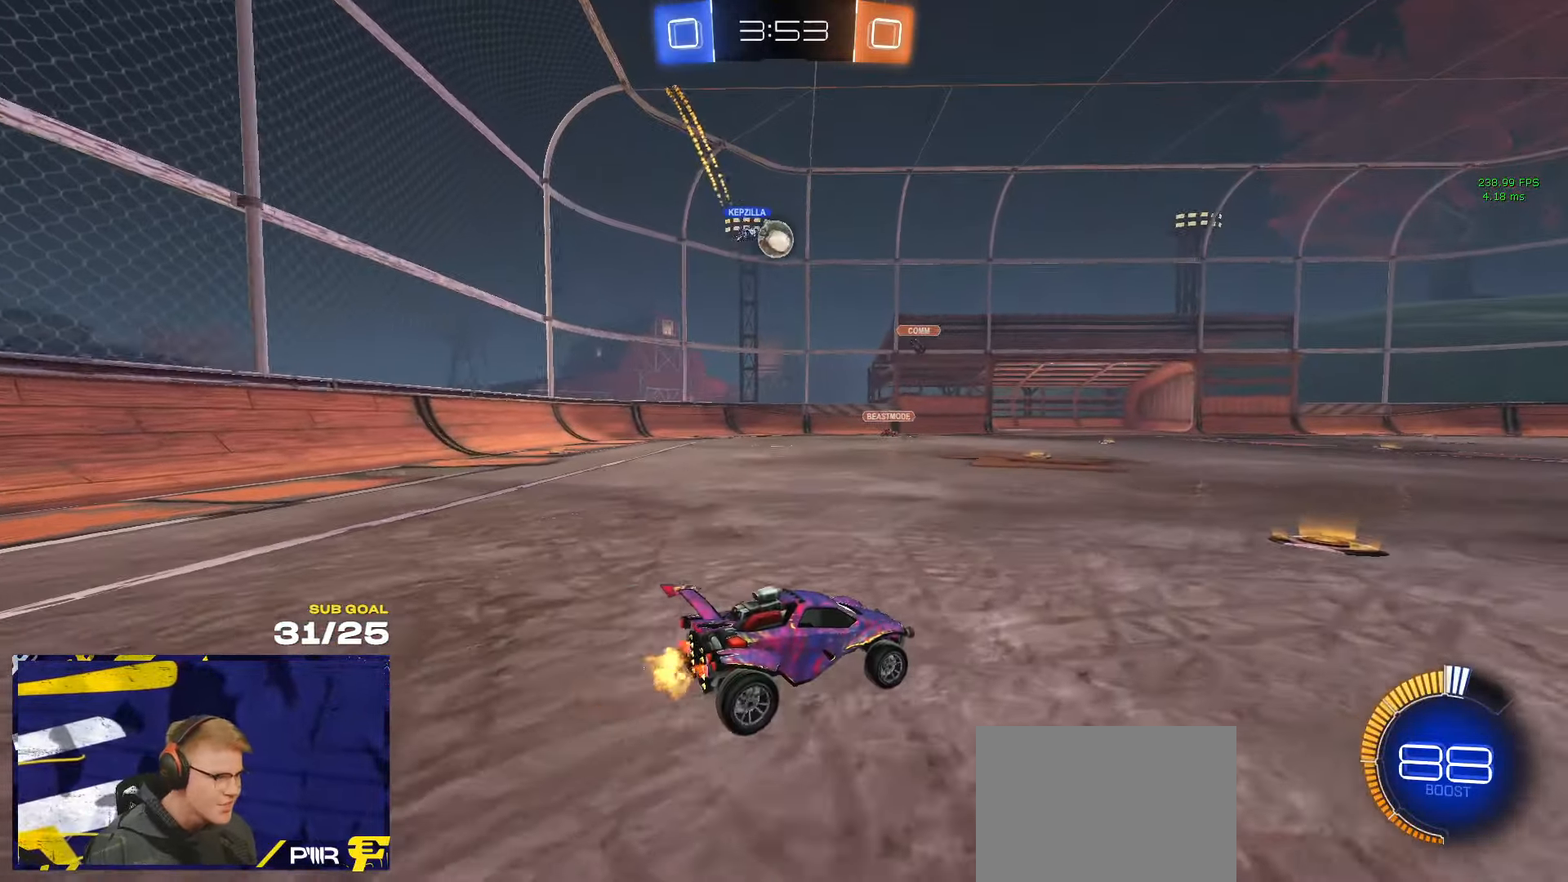
{"buttons": ["L2"], "left_stick": "up-left", "right_stick": "center", "events": [[184, "left_stick", "left"], [250, "left_stick", "center"], [384, "left_stick", "left"], [434, "L2", "down"], [500, "left_stick", "up-left"]]}
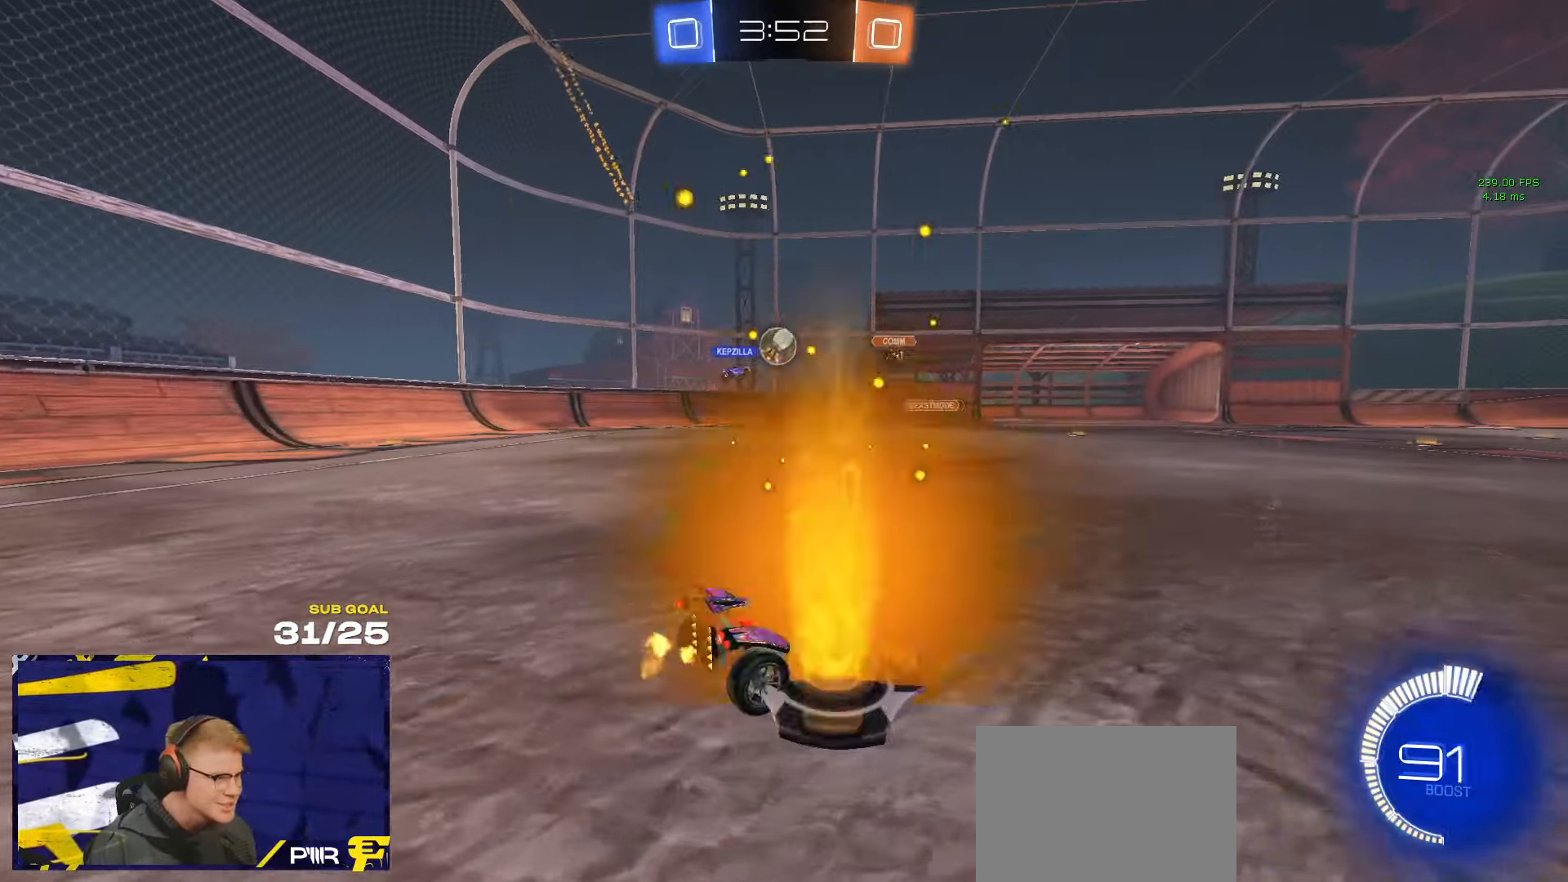
{"buttons": [], "left_stick": "up-left", "right_stick": "center", "events": [[100, "L2", "up"], [267, "L2", "down"], [350, "left_stick", "up-right"], [484, "L2", "up"], [484, "left_stick", "up-left"]]}